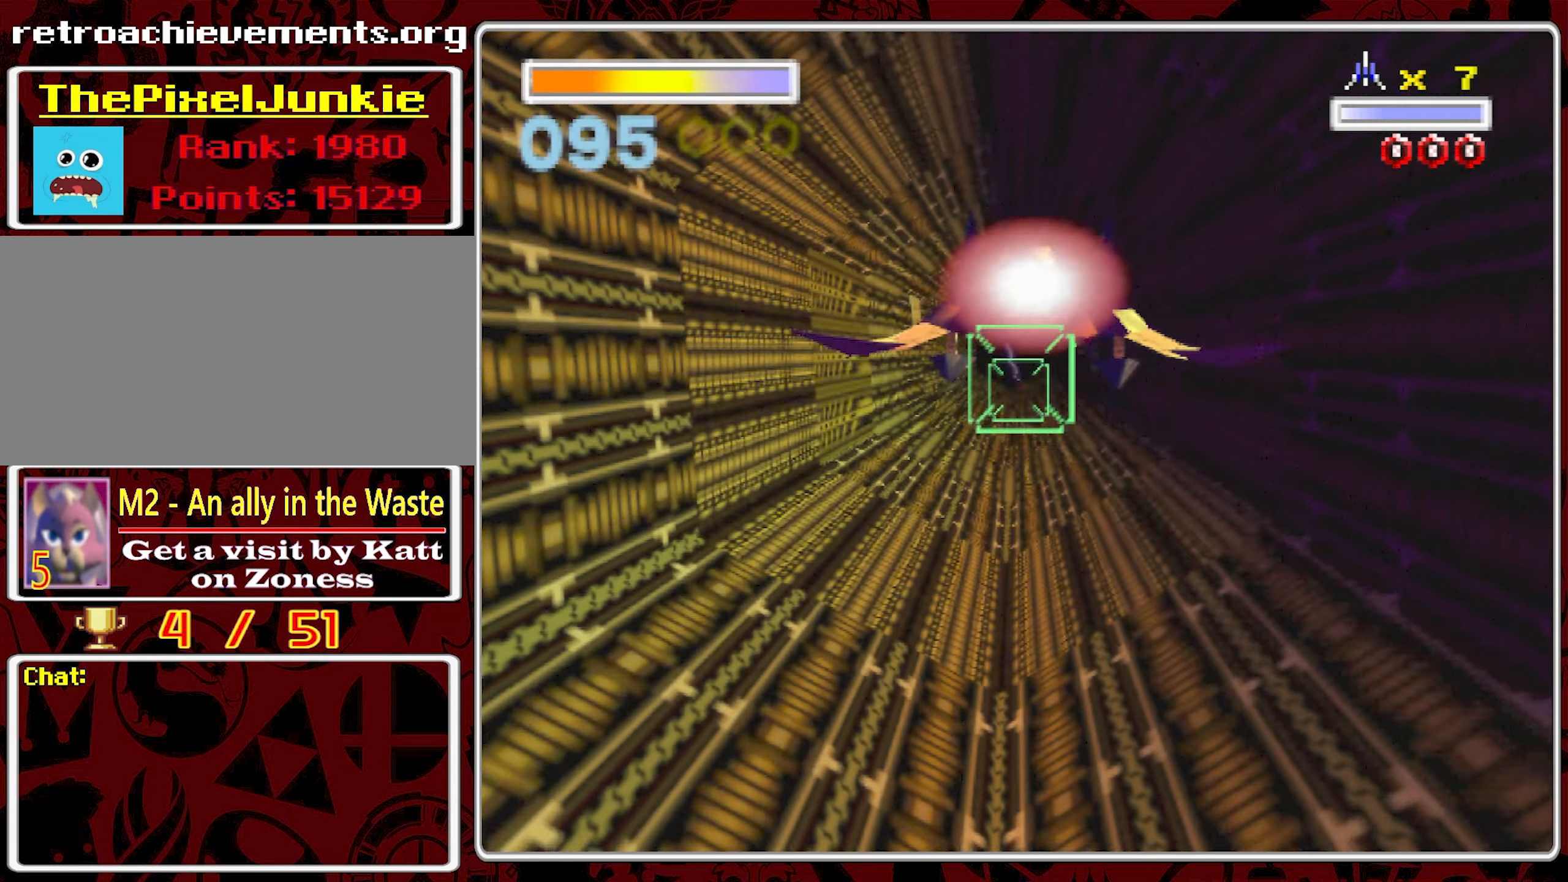
Gameplay with a controller (Nintendo layout); each line is a JSON object with the inputs held at the frame after it (dt_ms = milliseconds from this image to that frame). "events" lists button and stick changes between this image and that frame as [ms after this image, input, new state], when the widget could be followed in between. Not read: A L3 R1 R3 Y.
{"dt_ms": 500, "buttons": [], "left_stick": "center", "right_stick": "center", "events": []}
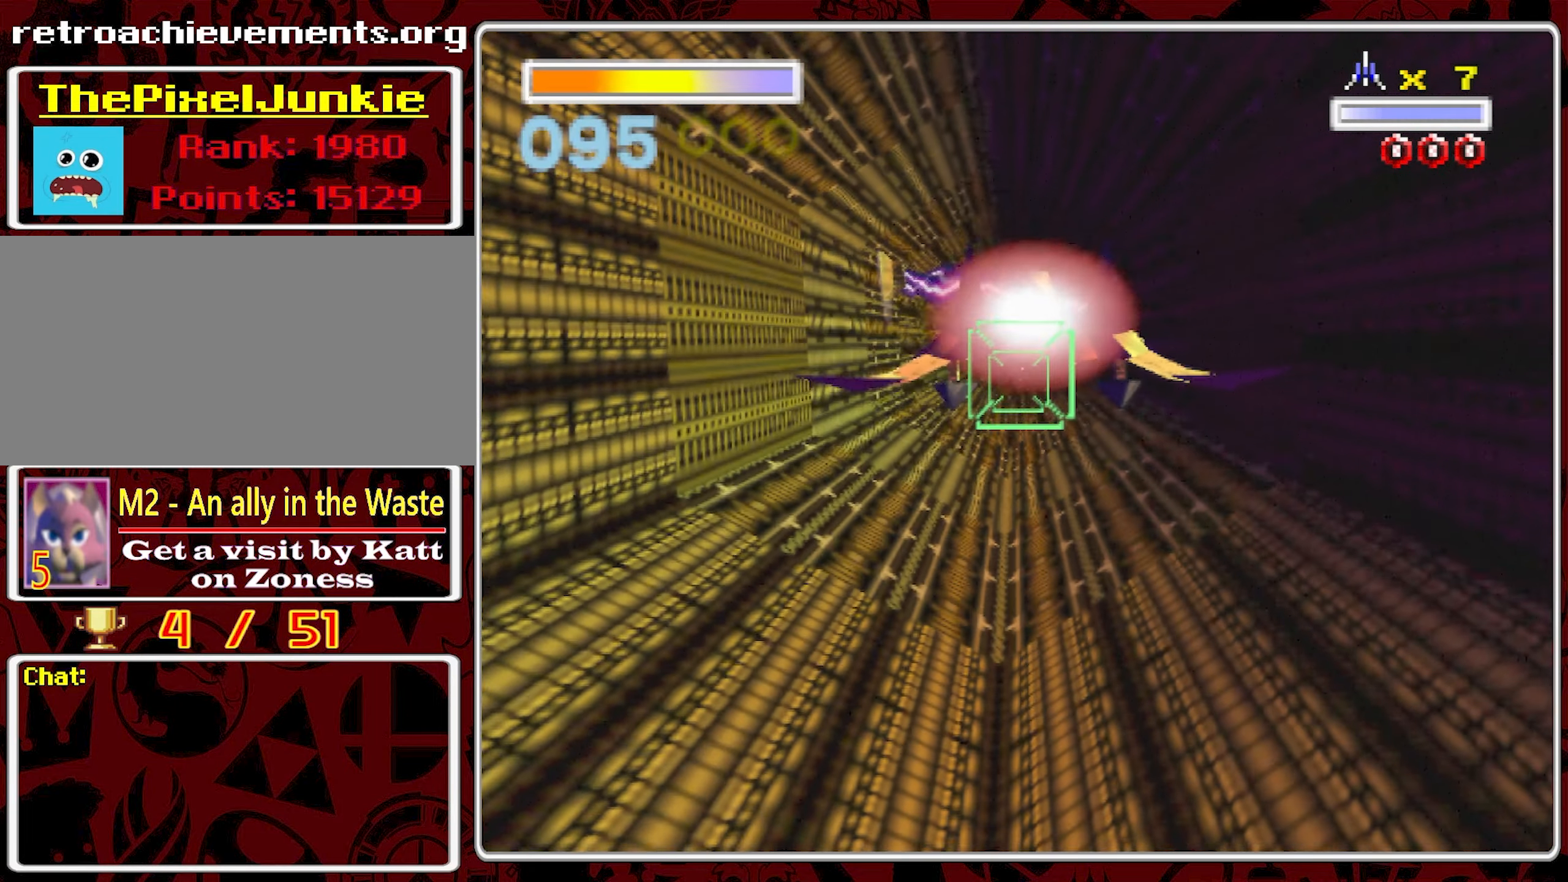
{"dt_ms": 500, "buttons": [], "left_stick": "center", "right_stick": "center", "events": []}
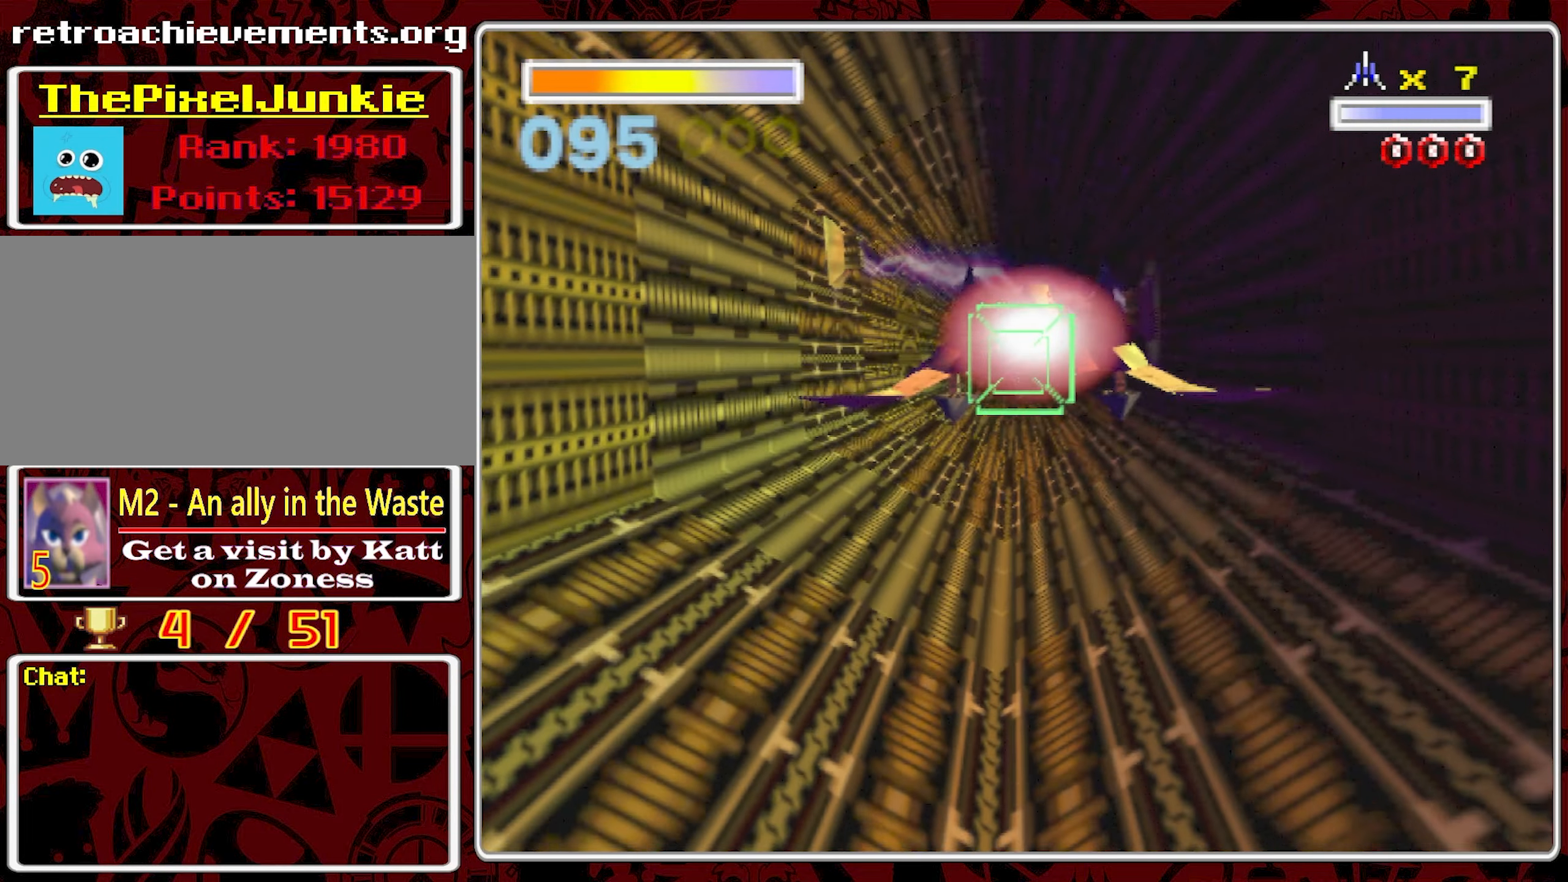
{"dt_ms": 500, "buttons": [], "left_stick": "center", "right_stick": "center", "events": []}
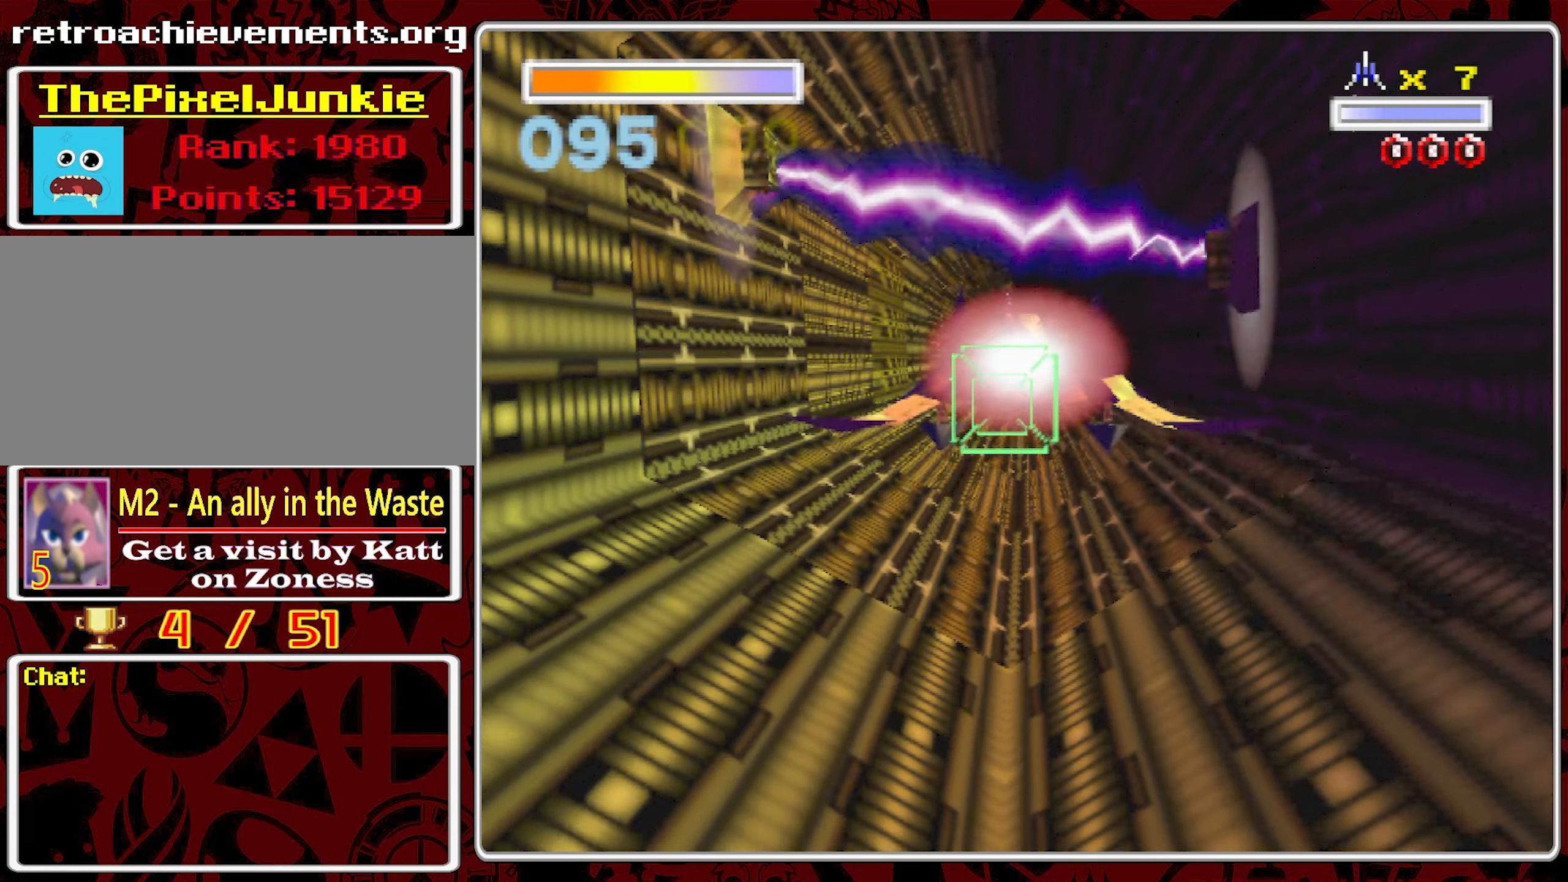
{"dt_ms": 500, "buttons": [], "left_stick": "center", "right_stick": "center", "events": [[250, "left_stick", "left"], [316, "left_stick", "center"]]}
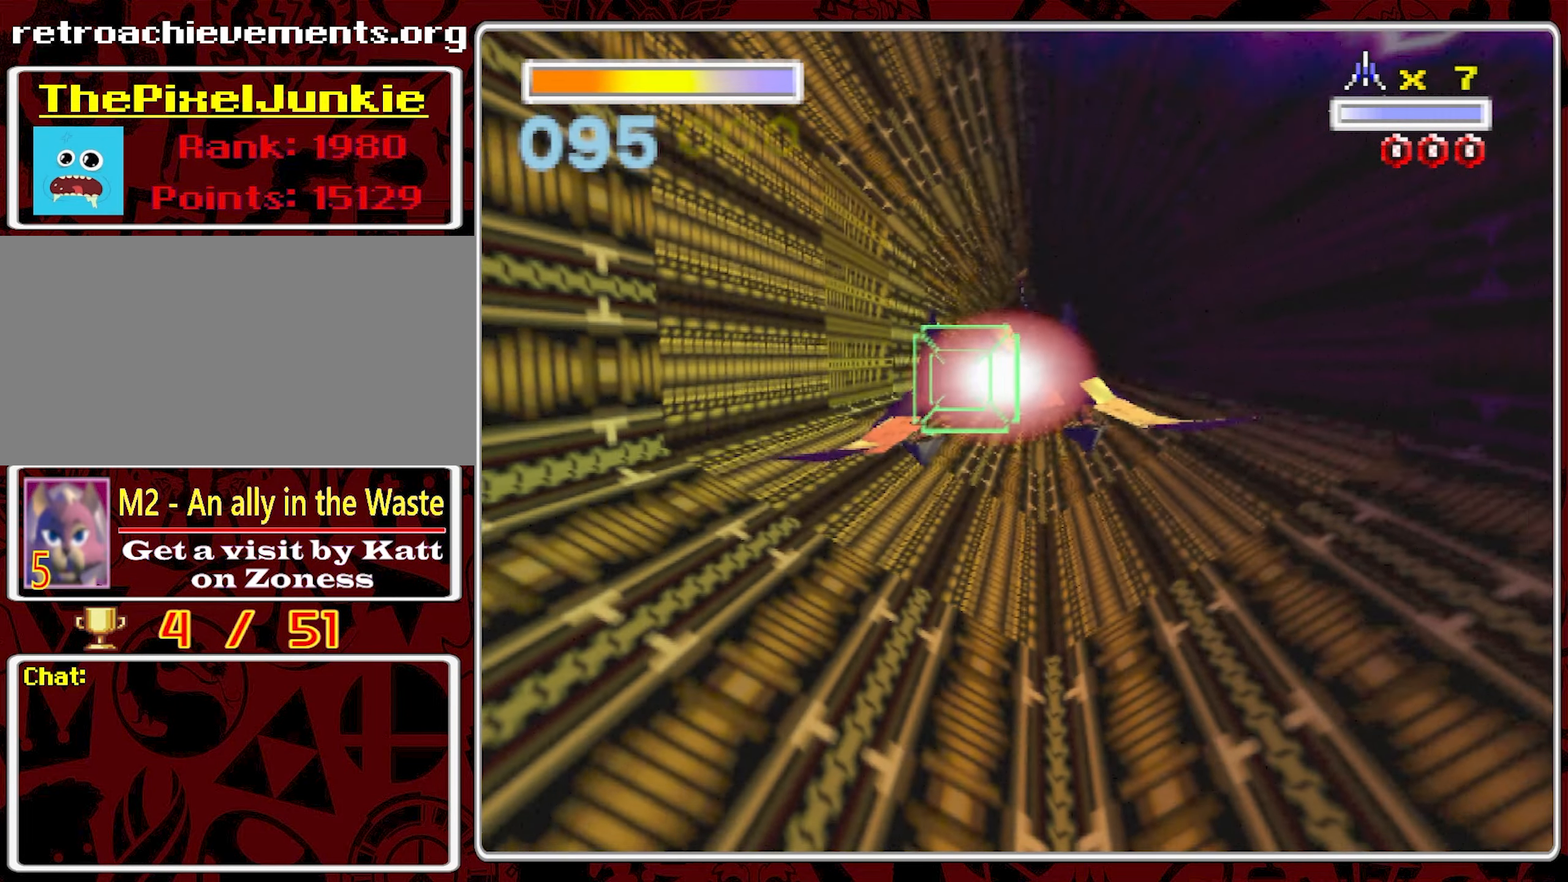
{"dt_ms": 500, "buttons": [], "left_stick": "center", "right_stick": "center", "events": [[50, "left_stick", "down-right"], [216, "left_stick", "center"]]}
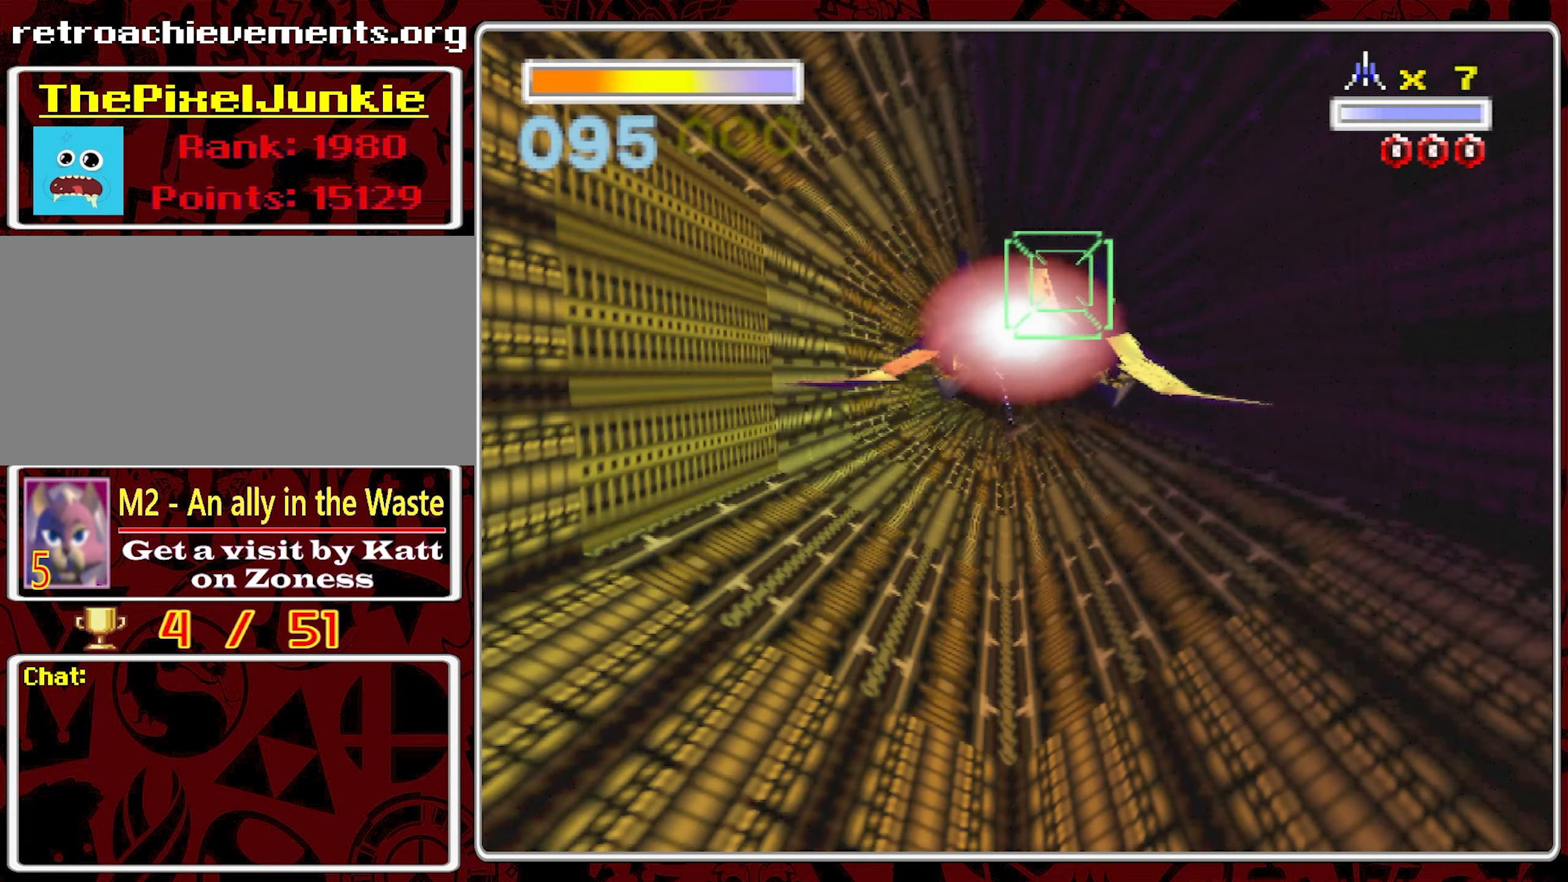
{"dt_ms": 500, "buttons": ["L1"], "left_stick": "center", "right_stick": "center", "events": [[200, "L1", "down"]]}
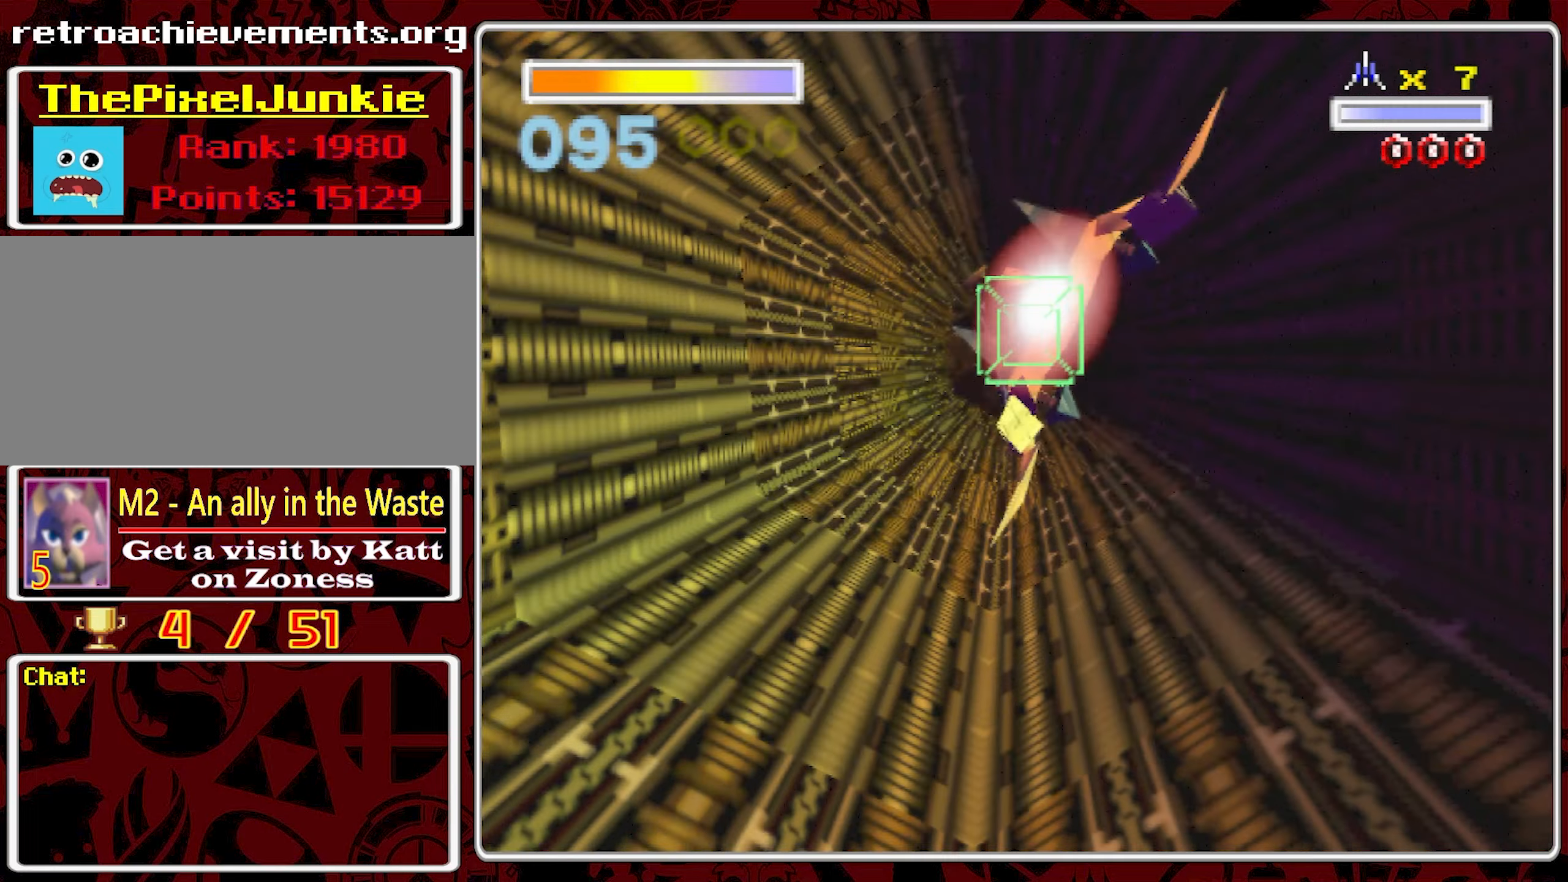
{"dt_ms": 500, "buttons": ["L1"], "left_stick": "center", "right_stick": "center", "events": []}
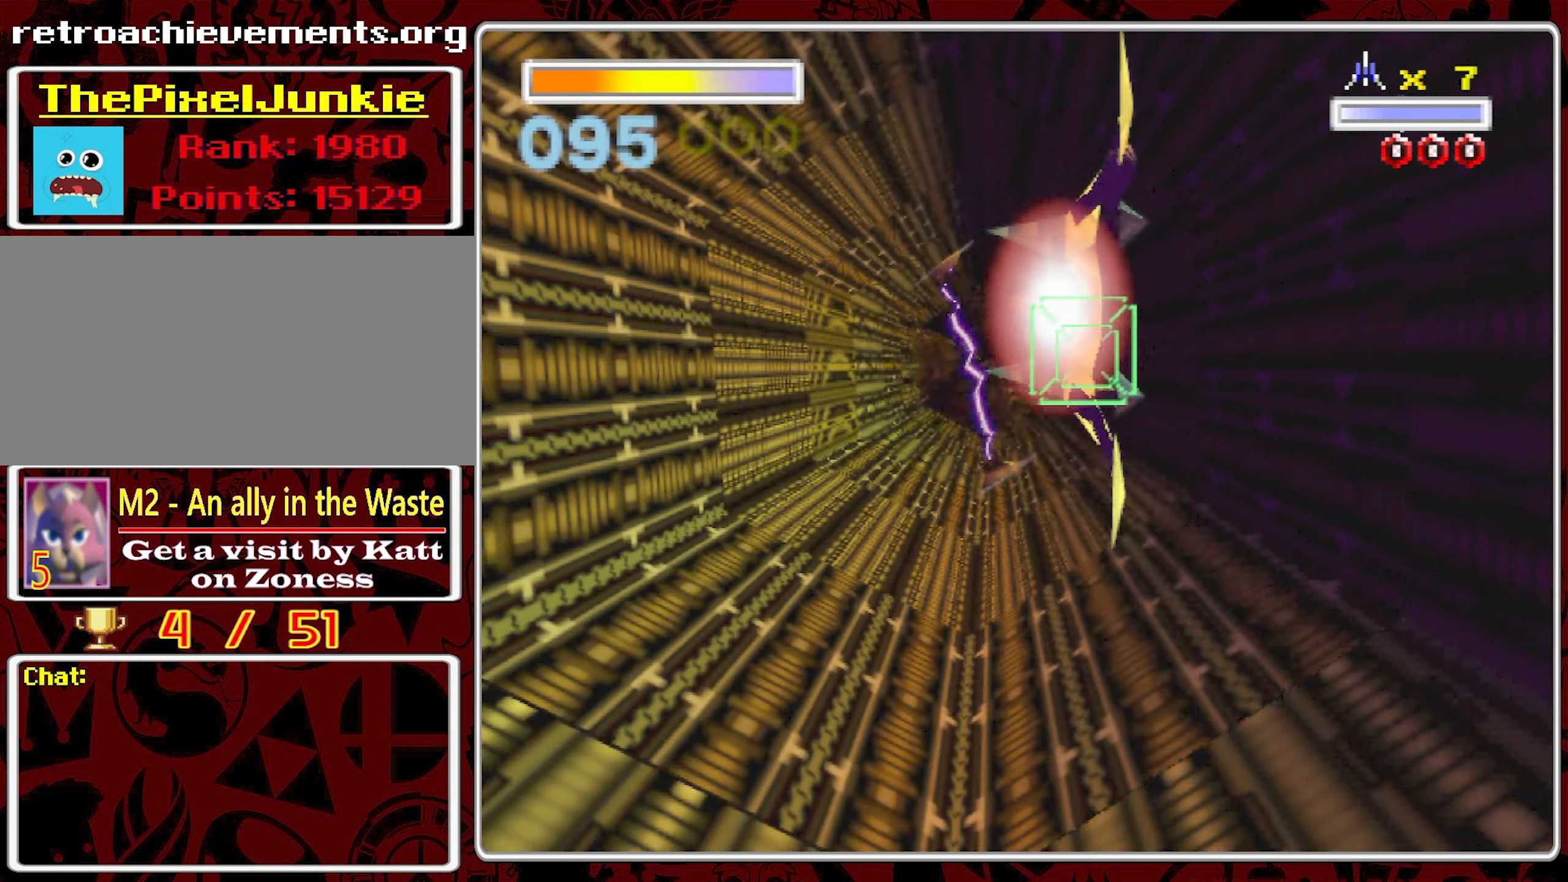
{"dt_ms": 500, "buttons": ["L1"], "left_stick": "center", "right_stick": "center", "events": []}
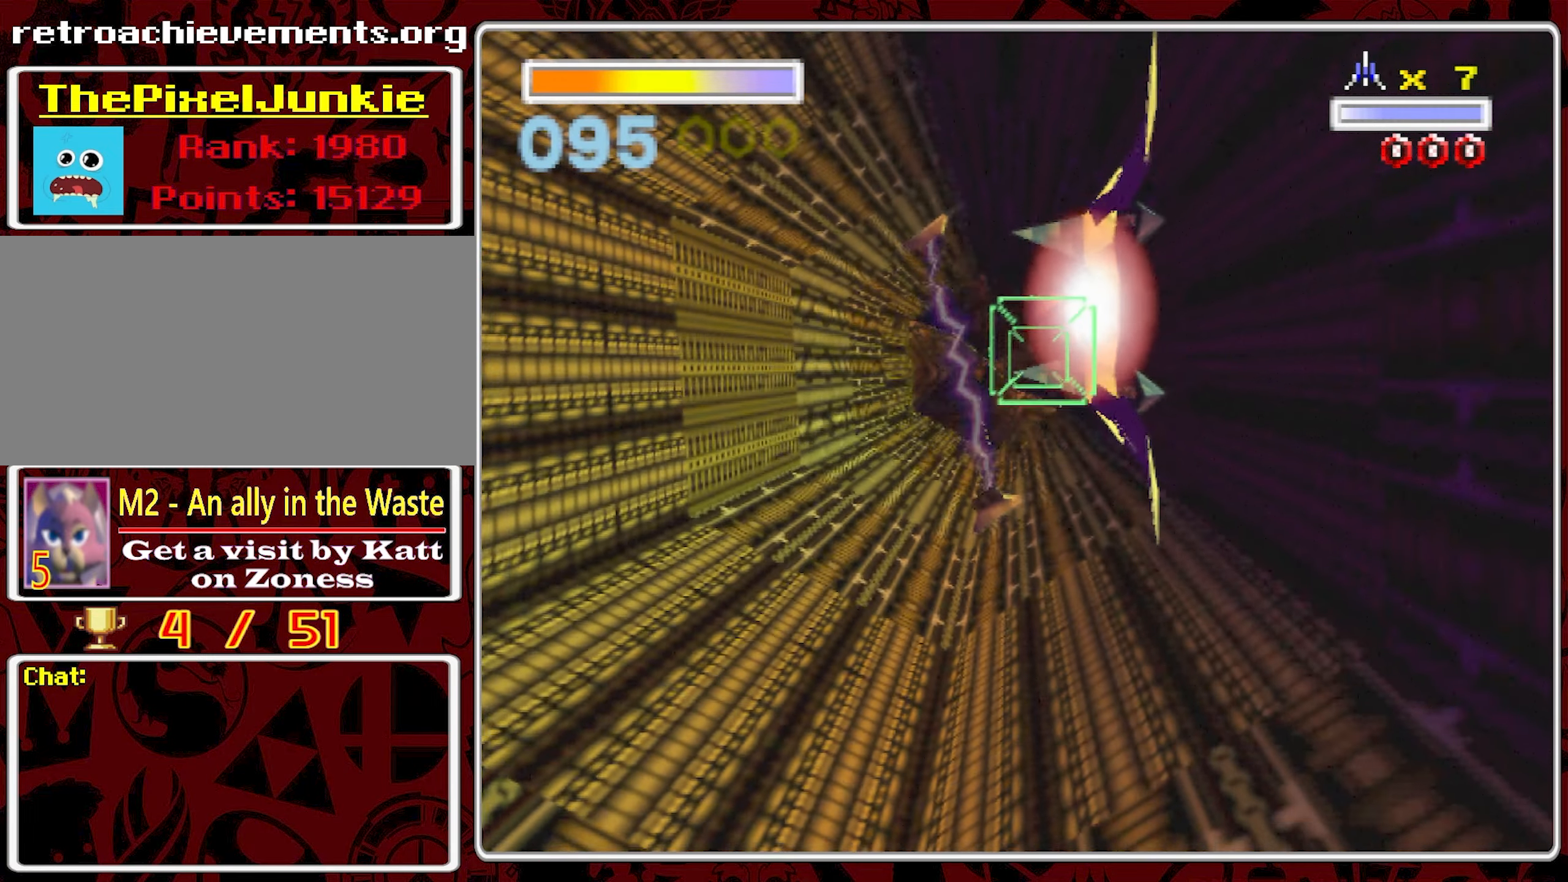
{"dt_ms": 500, "buttons": ["L1"], "left_stick": "center", "right_stick": "center", "events": []}
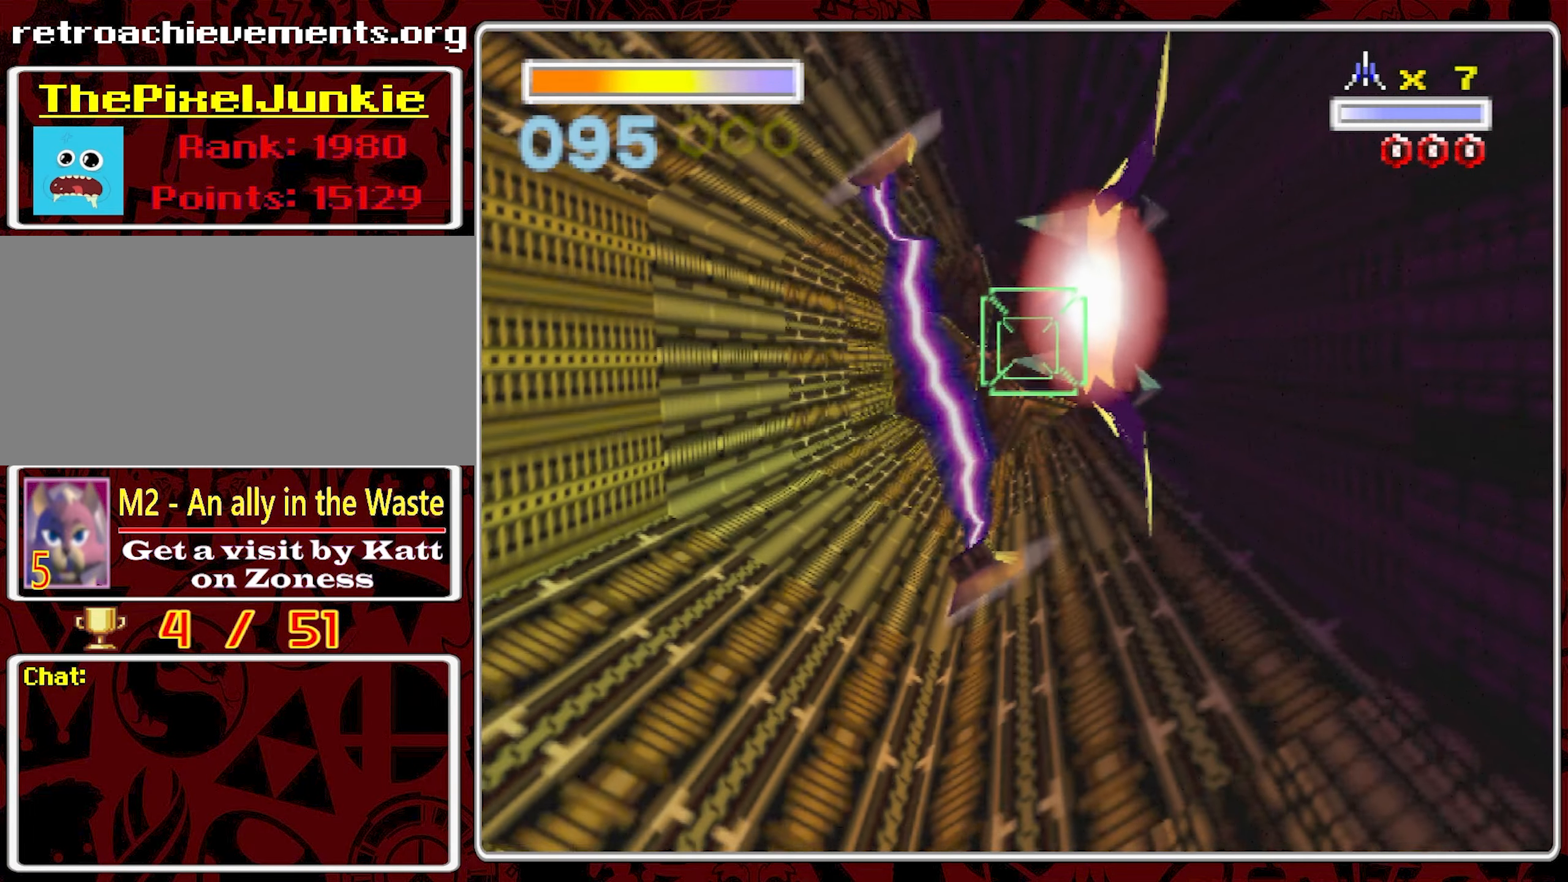
{"dt_ms": 500, "buttons": ["L1"], "left_stick": "center", "right_stick": "center", "events": []}
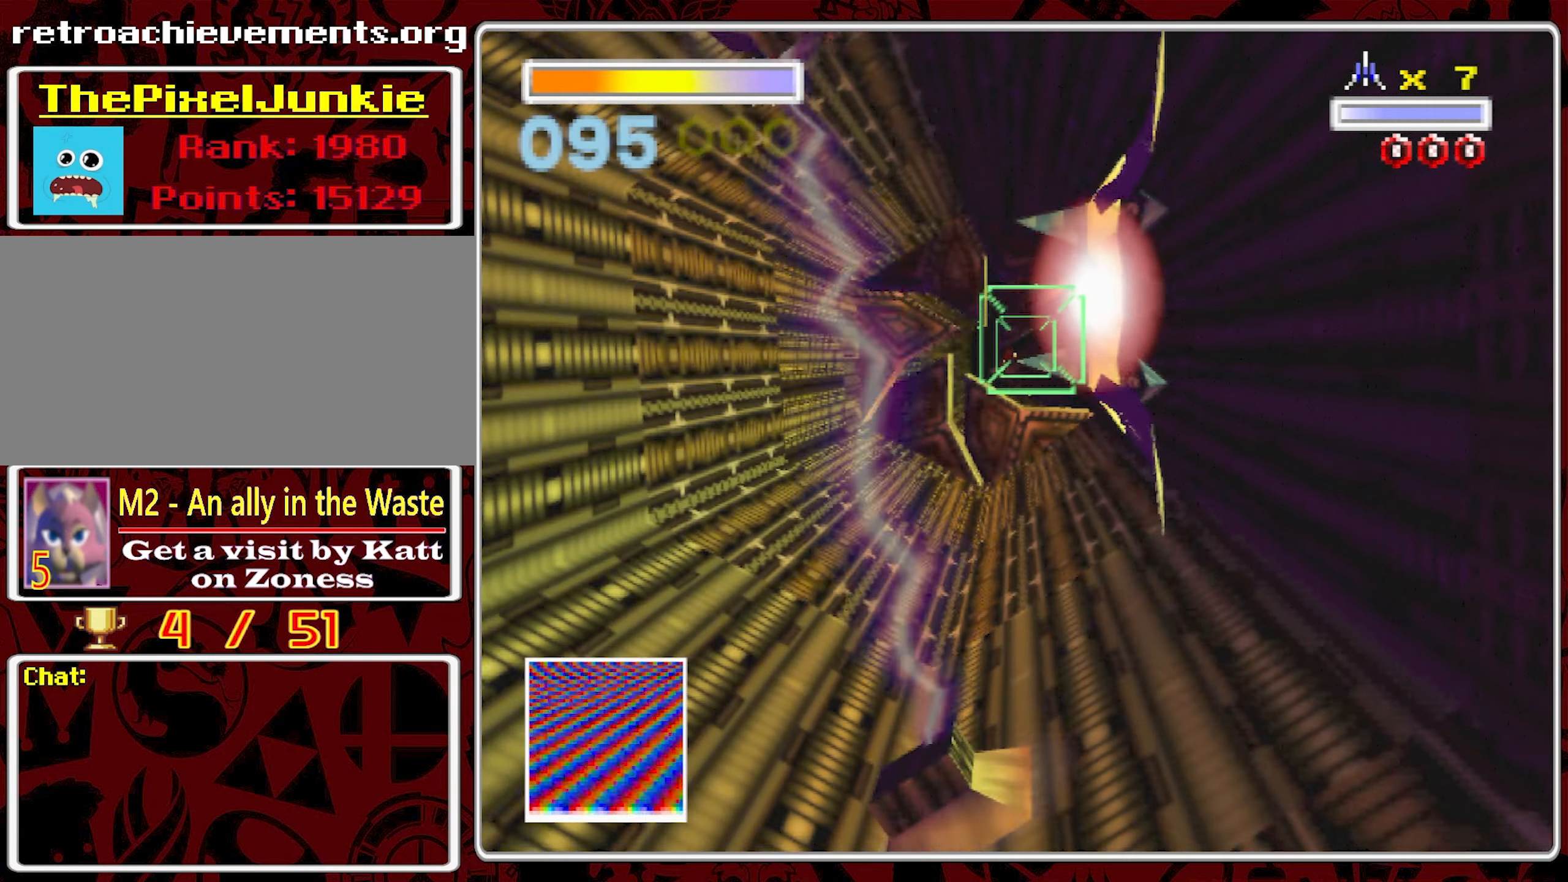
{"dt_ms": 500, "buttons": ["L1"], "left_stick": "center", "right_stick": "center", "events": []}
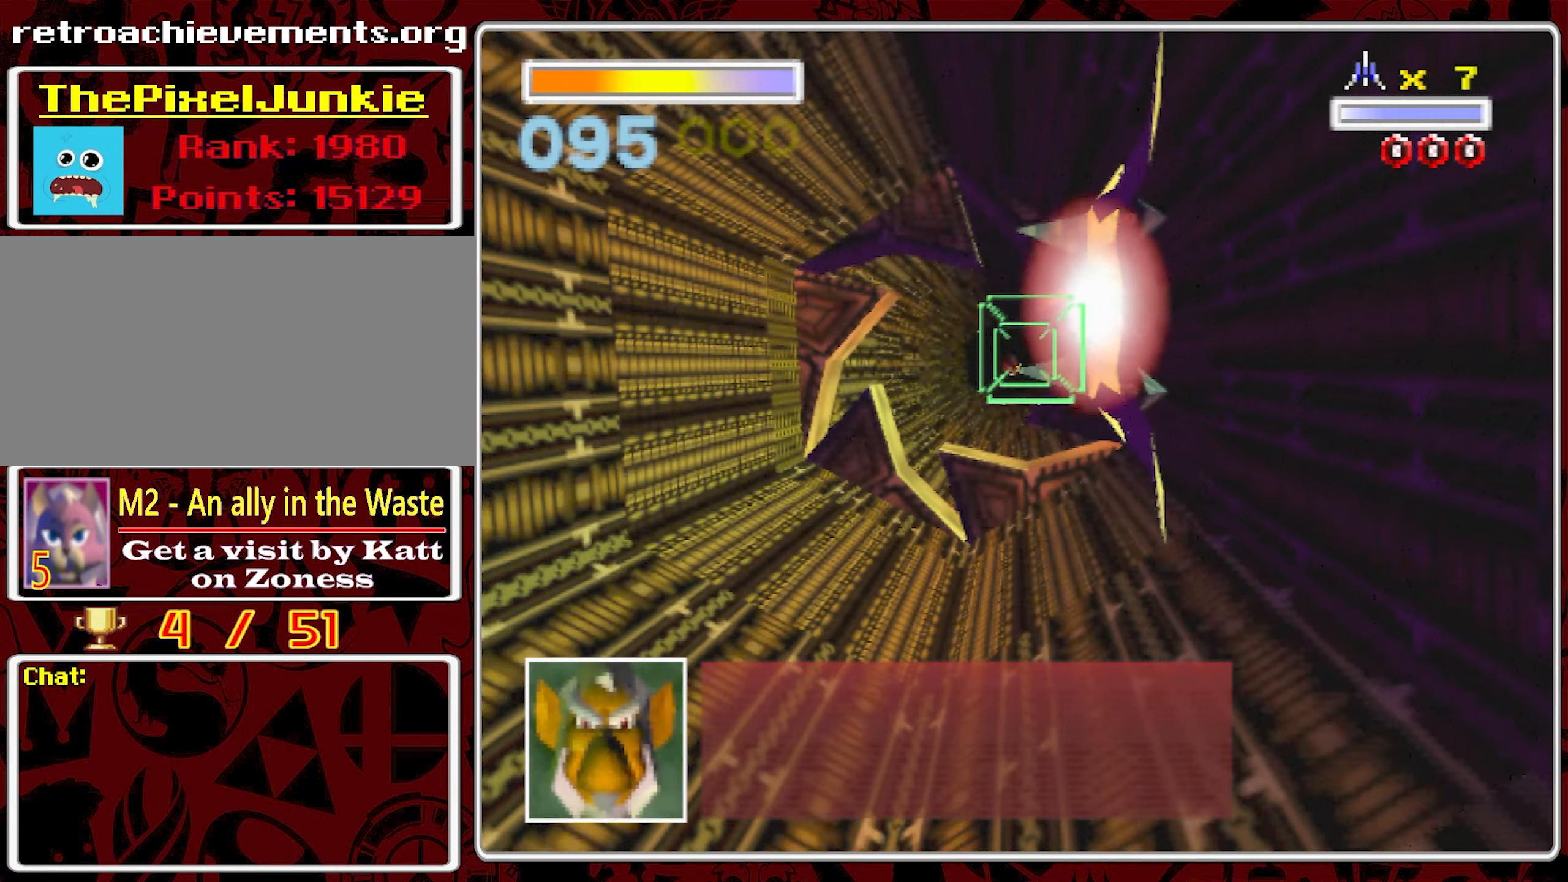
{"dt_ms": 500, "buttons": [], "left_stick": "center", "right_stick": "center", "events": [[100, "left_stick", "left"], [183, "left_stick", "center"], [217, "L1", "up"]]}
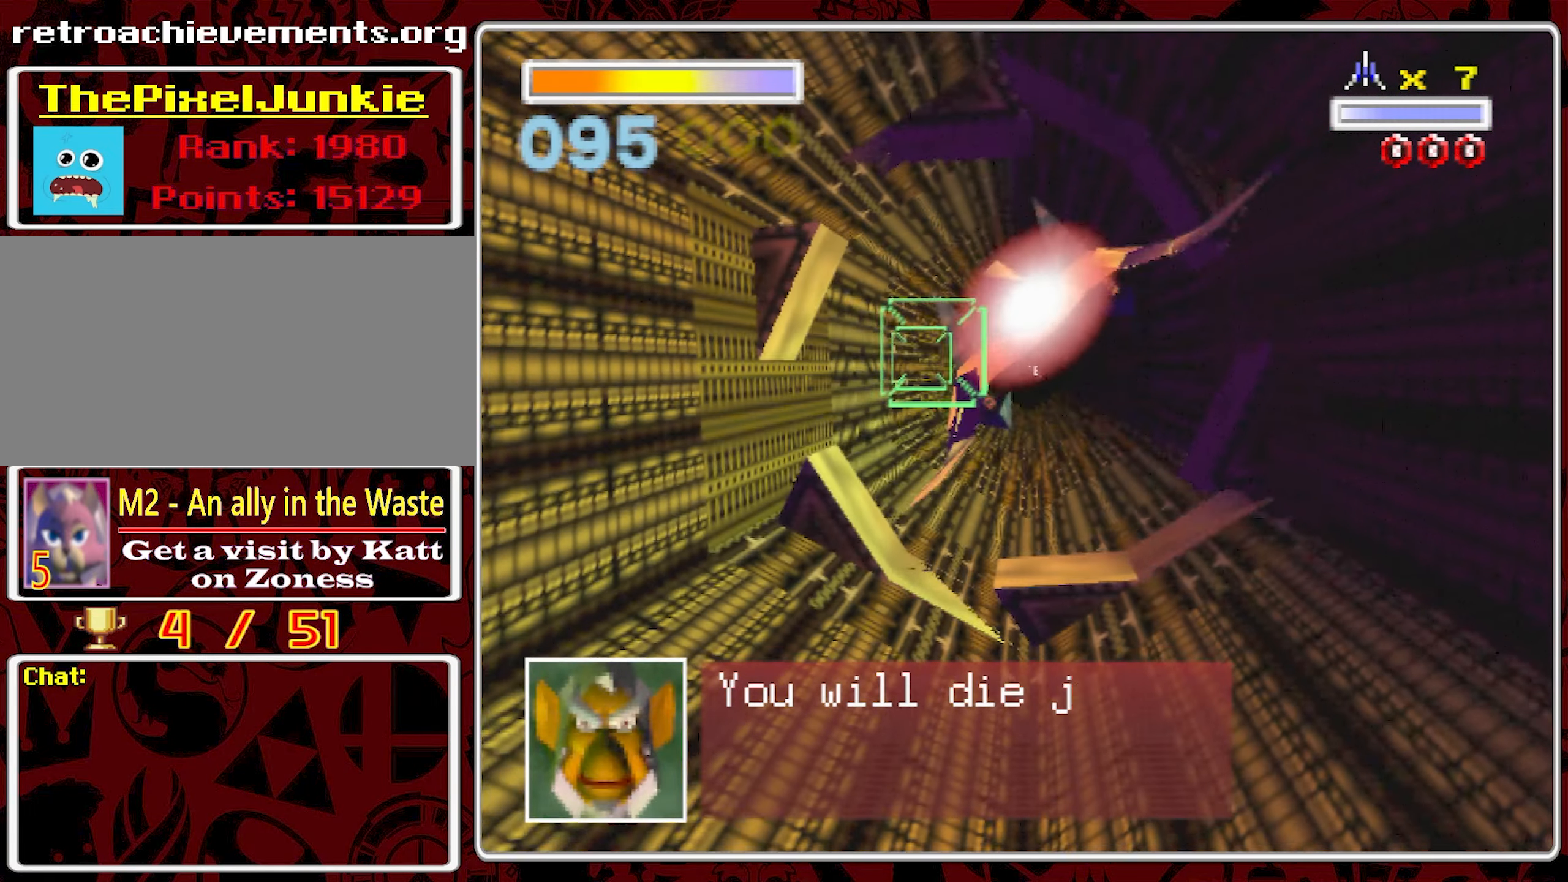
{"dt_ms": 500, "buttons": [], "left_stick": "center", "right_stick": "center", "events": []}
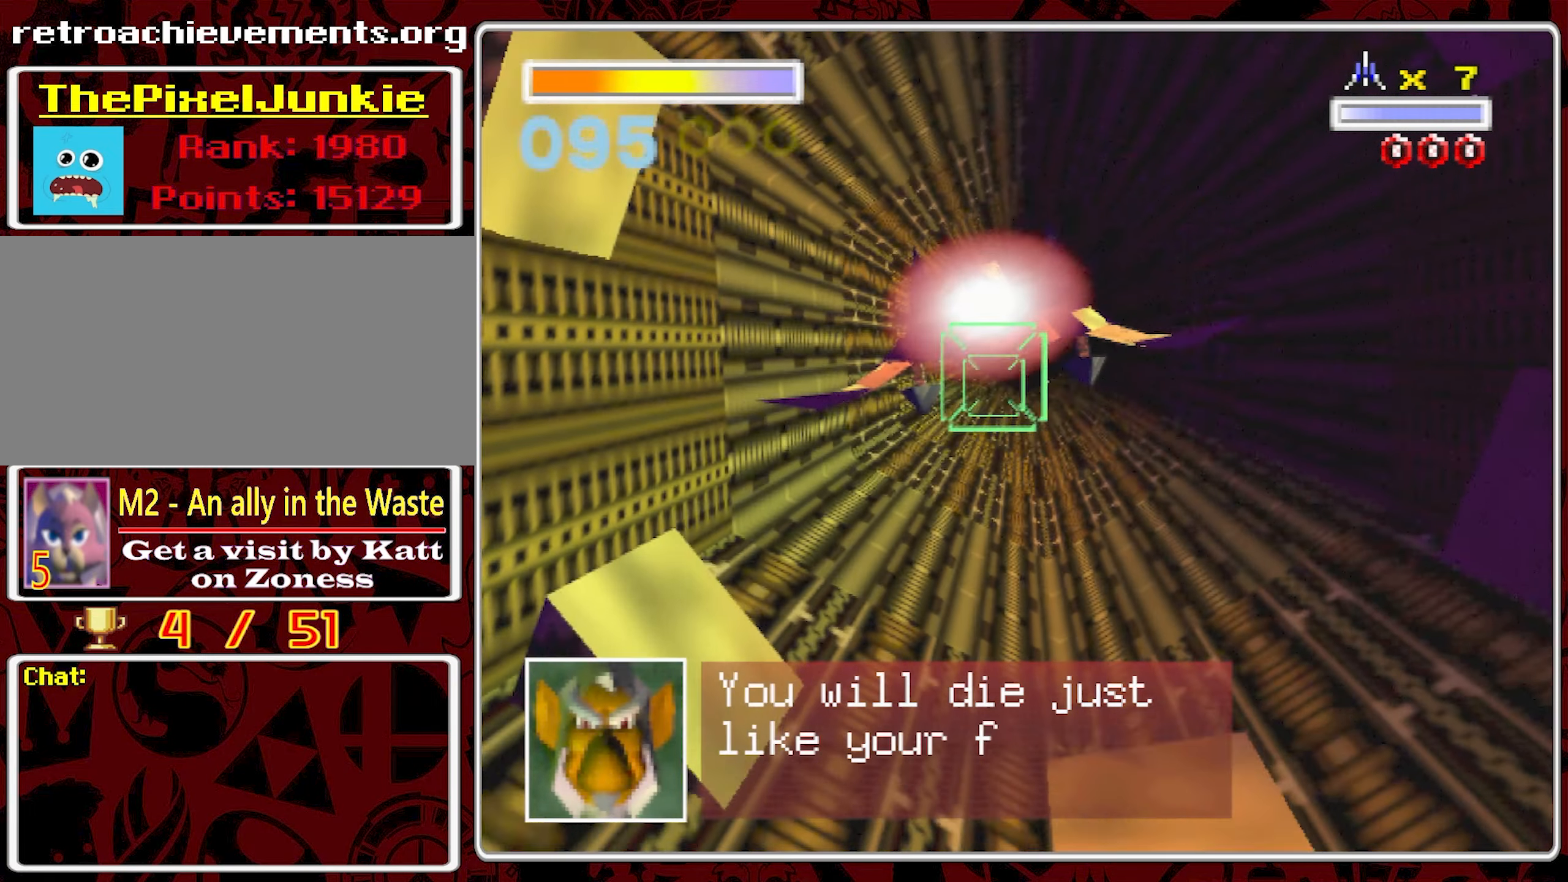
{"dt_ms": 500, "buttons": [], "left_stick": "center", "right_stick": "center", "events": []}
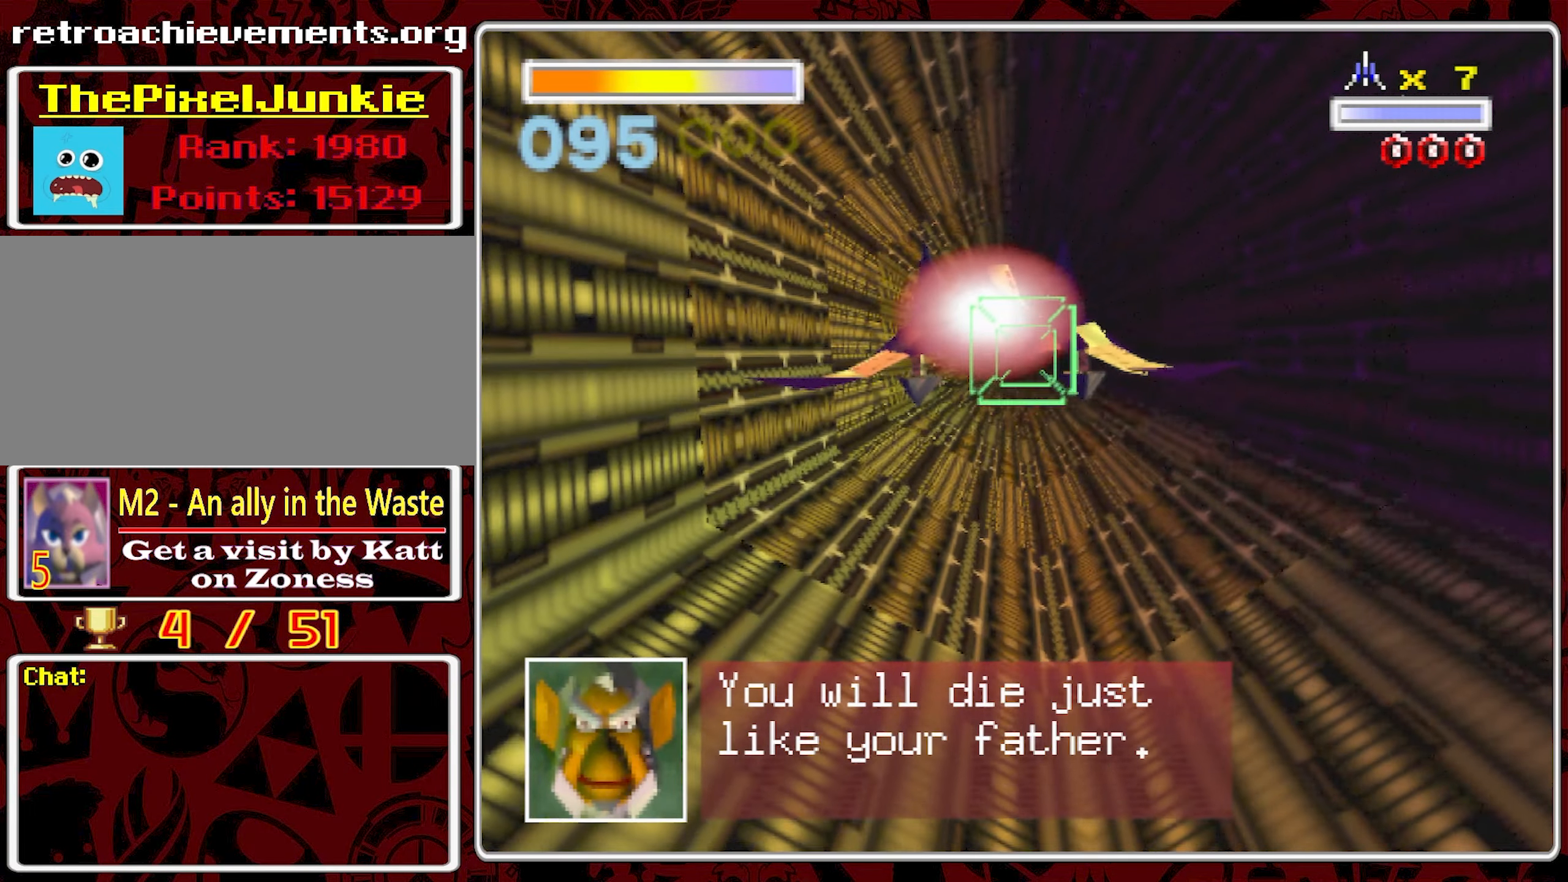
{"dt_ms": 500, "buttons": [], "left_stick": "center", "right_stick": "center", "events": []}
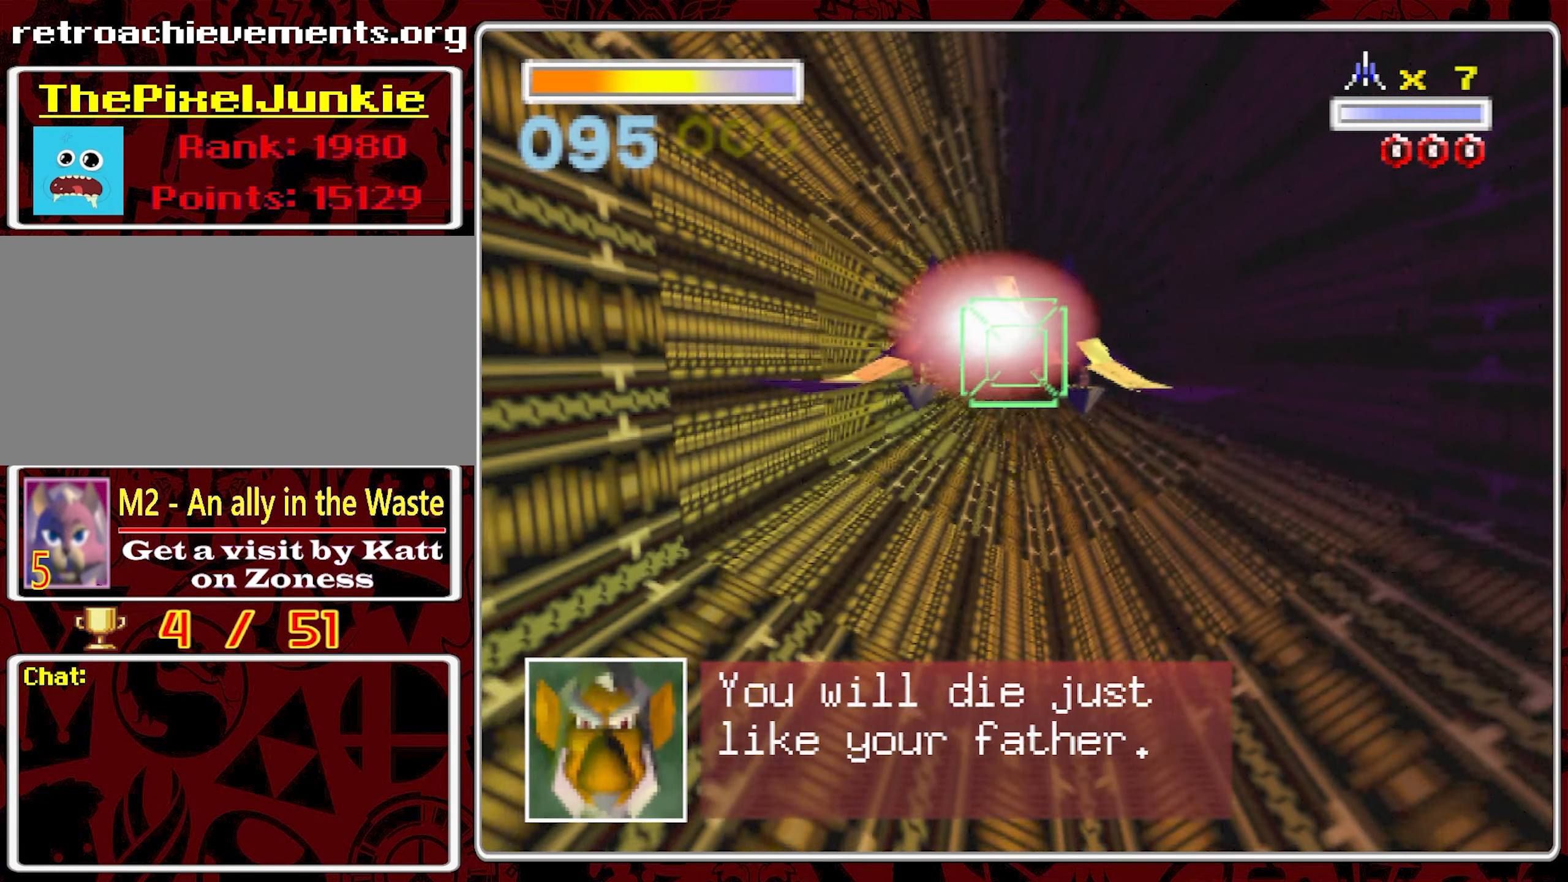
{"dt_ms": 500, "buttons": [], "left_stick": "center", "right_stick": "center", "events": []}
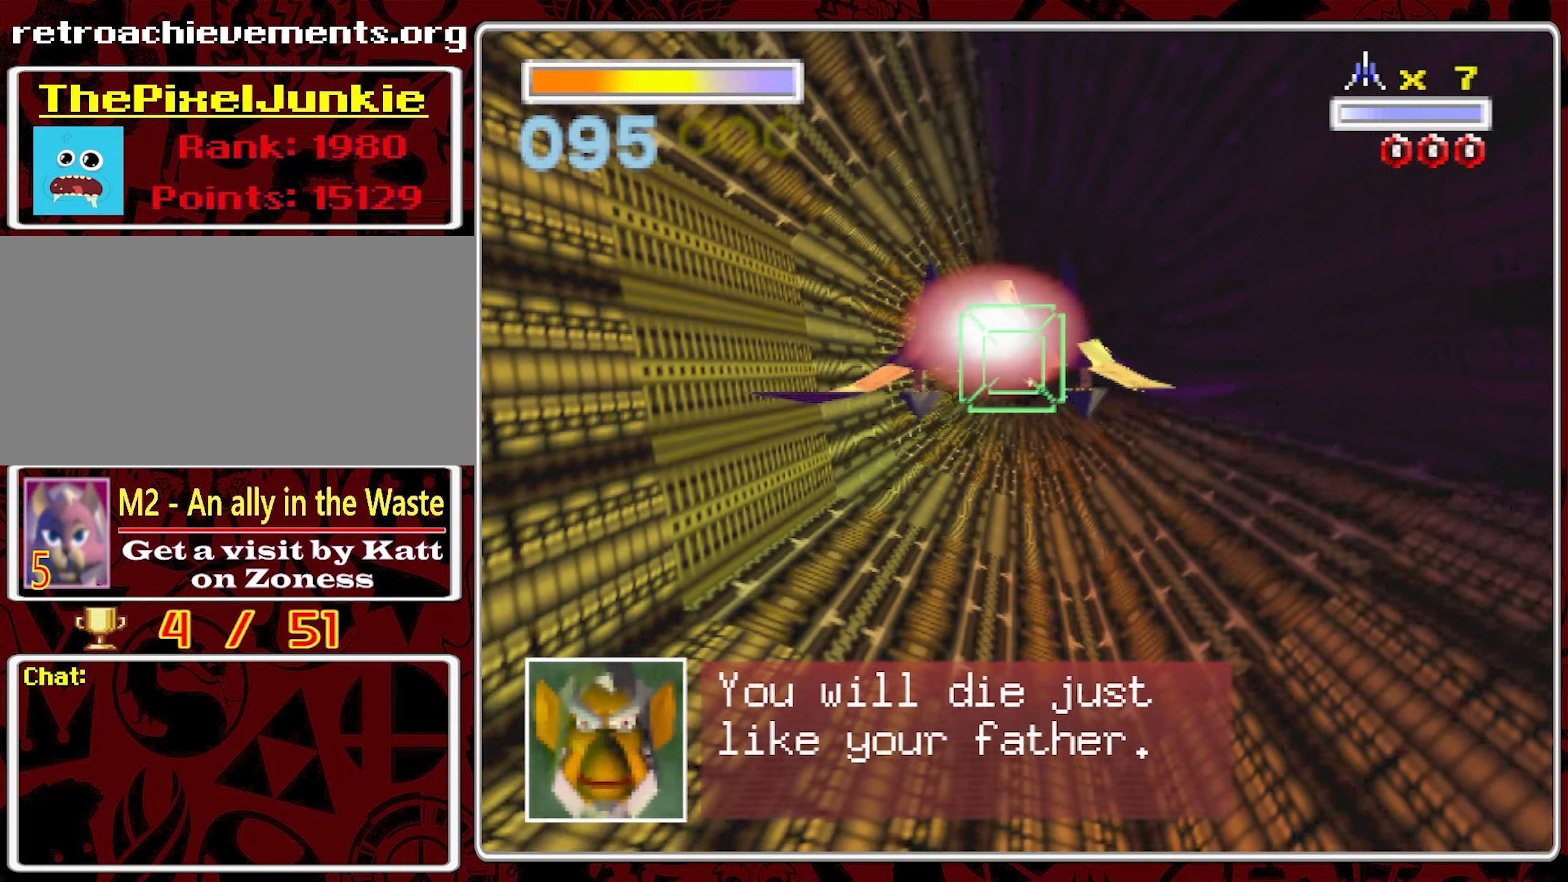
{"dt_ms": 500, "buttons": [], "left_stick": "center", "right_stick": "center", "events": []}
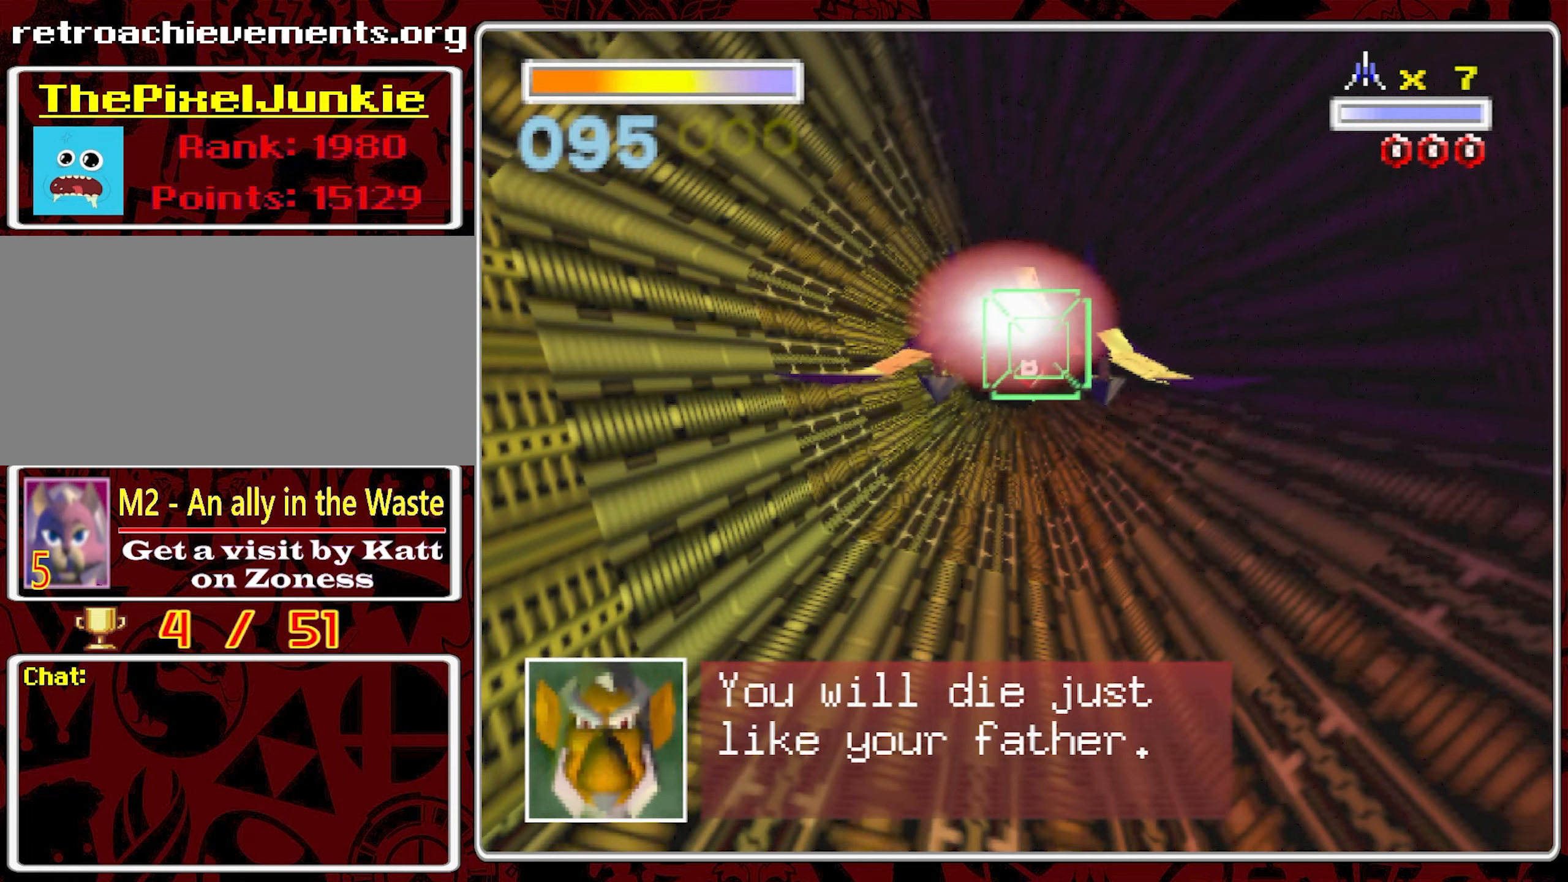
{"dt_ms": 1000, "buttons": [], "left_stick": "center", "right_stick": "center", "events": [[50, "left_stick", "up-right"], [100, "left_stick", "center"]]}
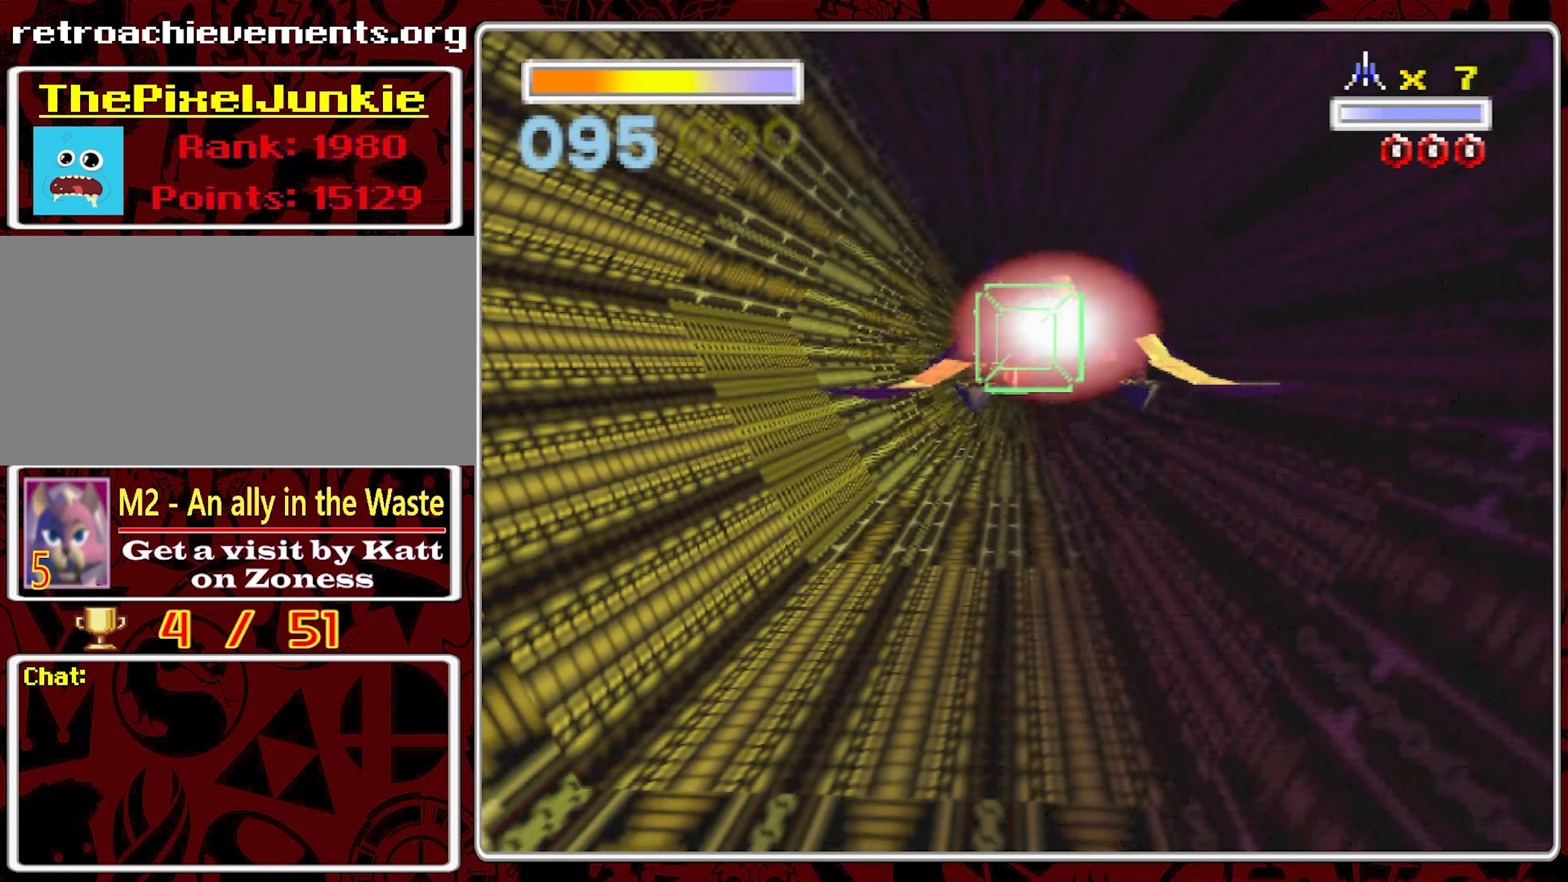
{"dt_ms": 500, "buttons": [], "left_stick": "center", "right_stick": "center", "events": []}
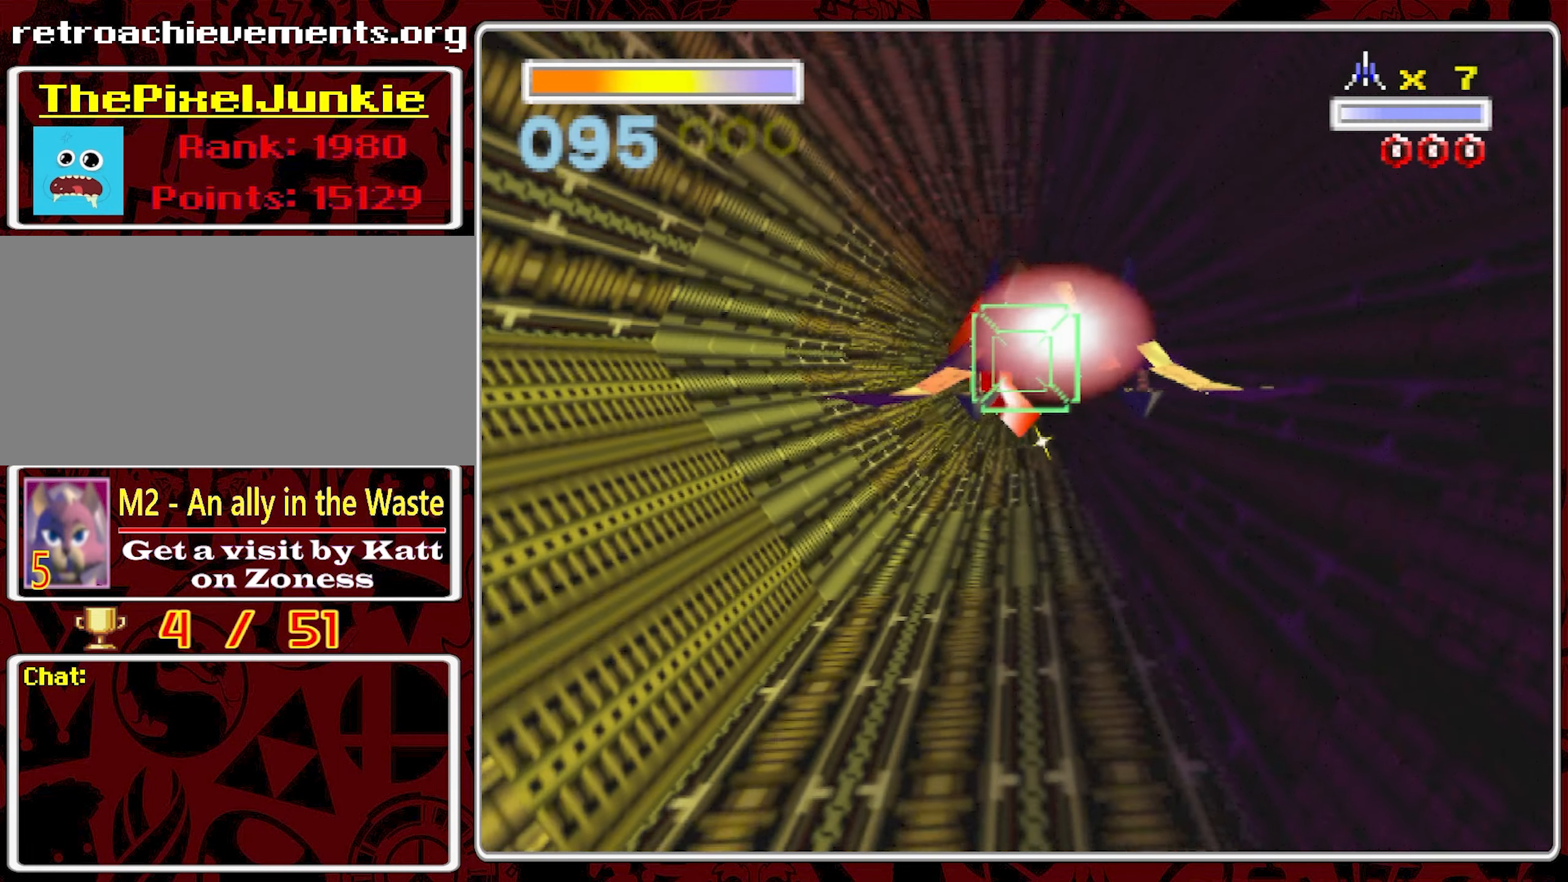
{"dt_ms": 500, "buttons": [], "left_stick": "center", "right_stick": "center", "events": []}
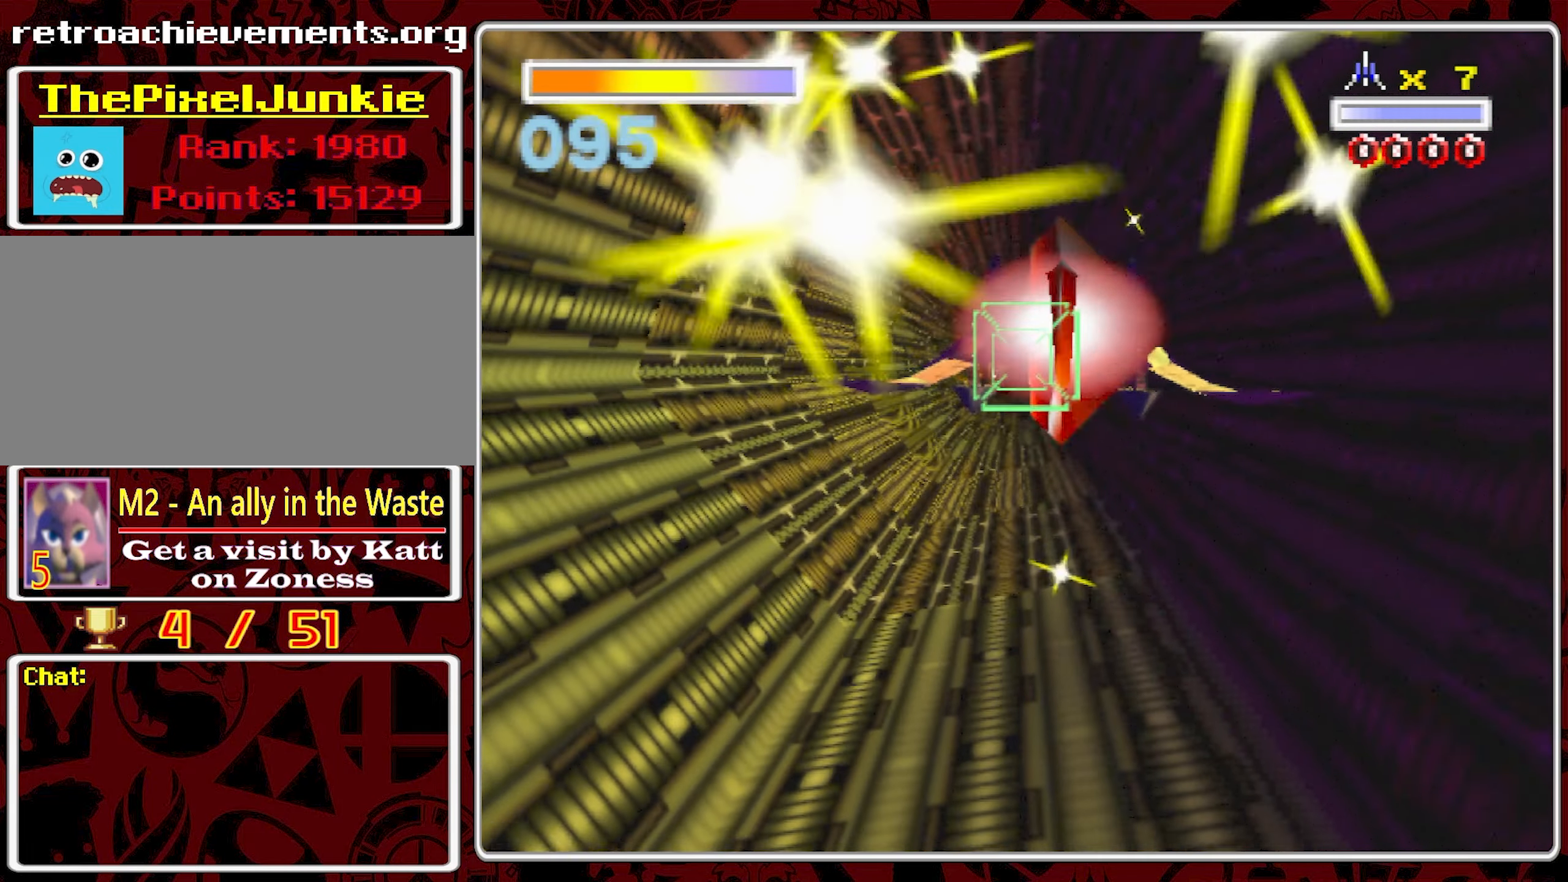
{"dt_ms": 500, "buttons": [], "left_stick": "center", "right_stick": "center", "events": []}
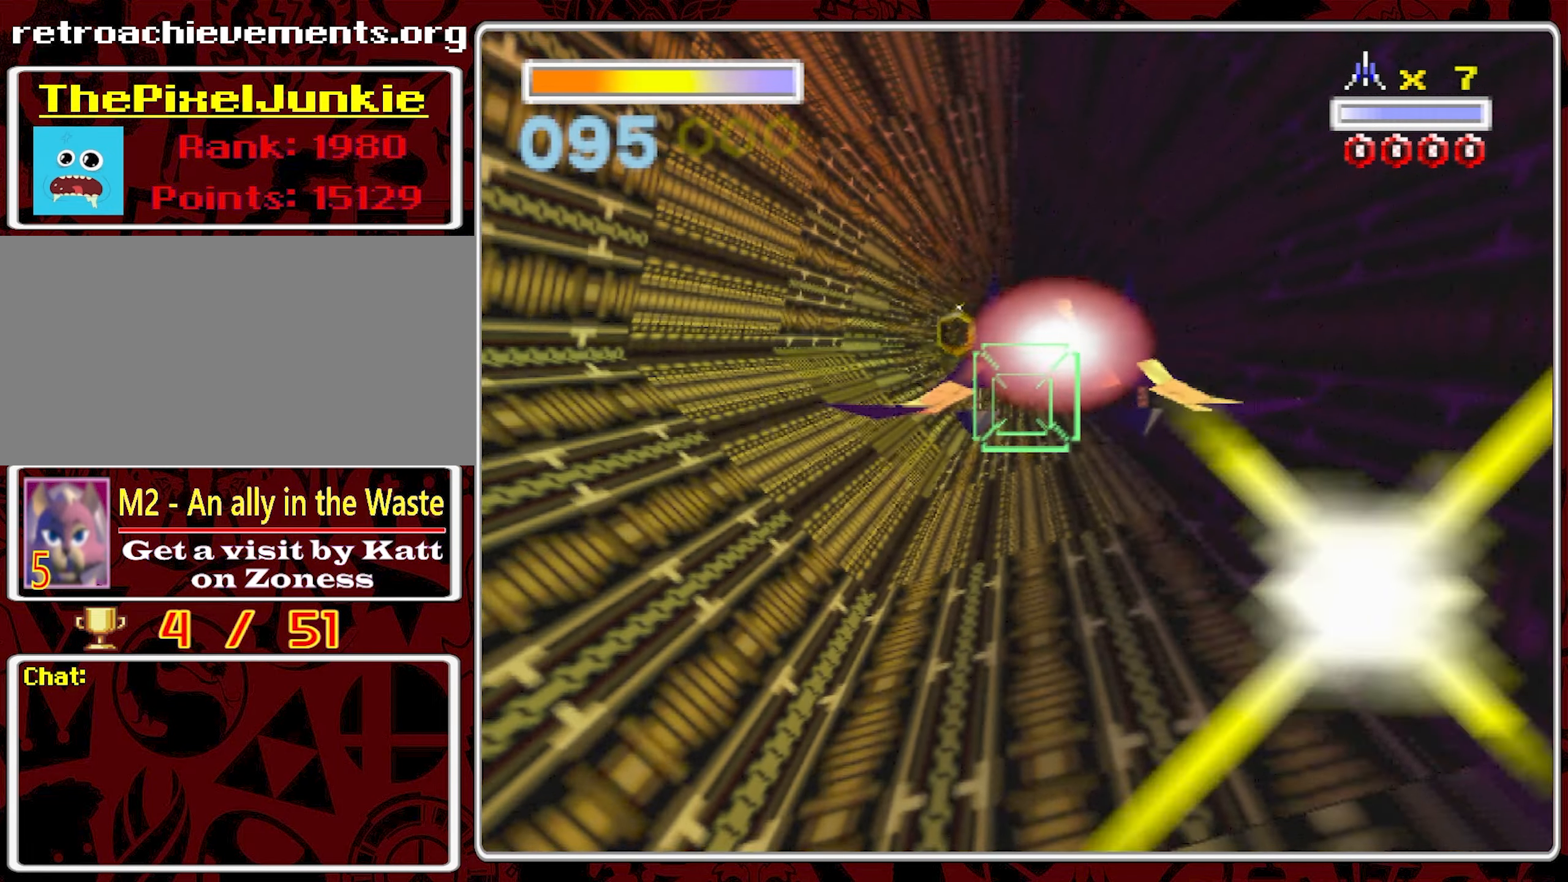
{"dt_ms": 500, "buttons": [], "left_stick": "center", "right_stick": "center", "events": [[284, "left_stick", "left"], [417, "left_stick", "center"]]}
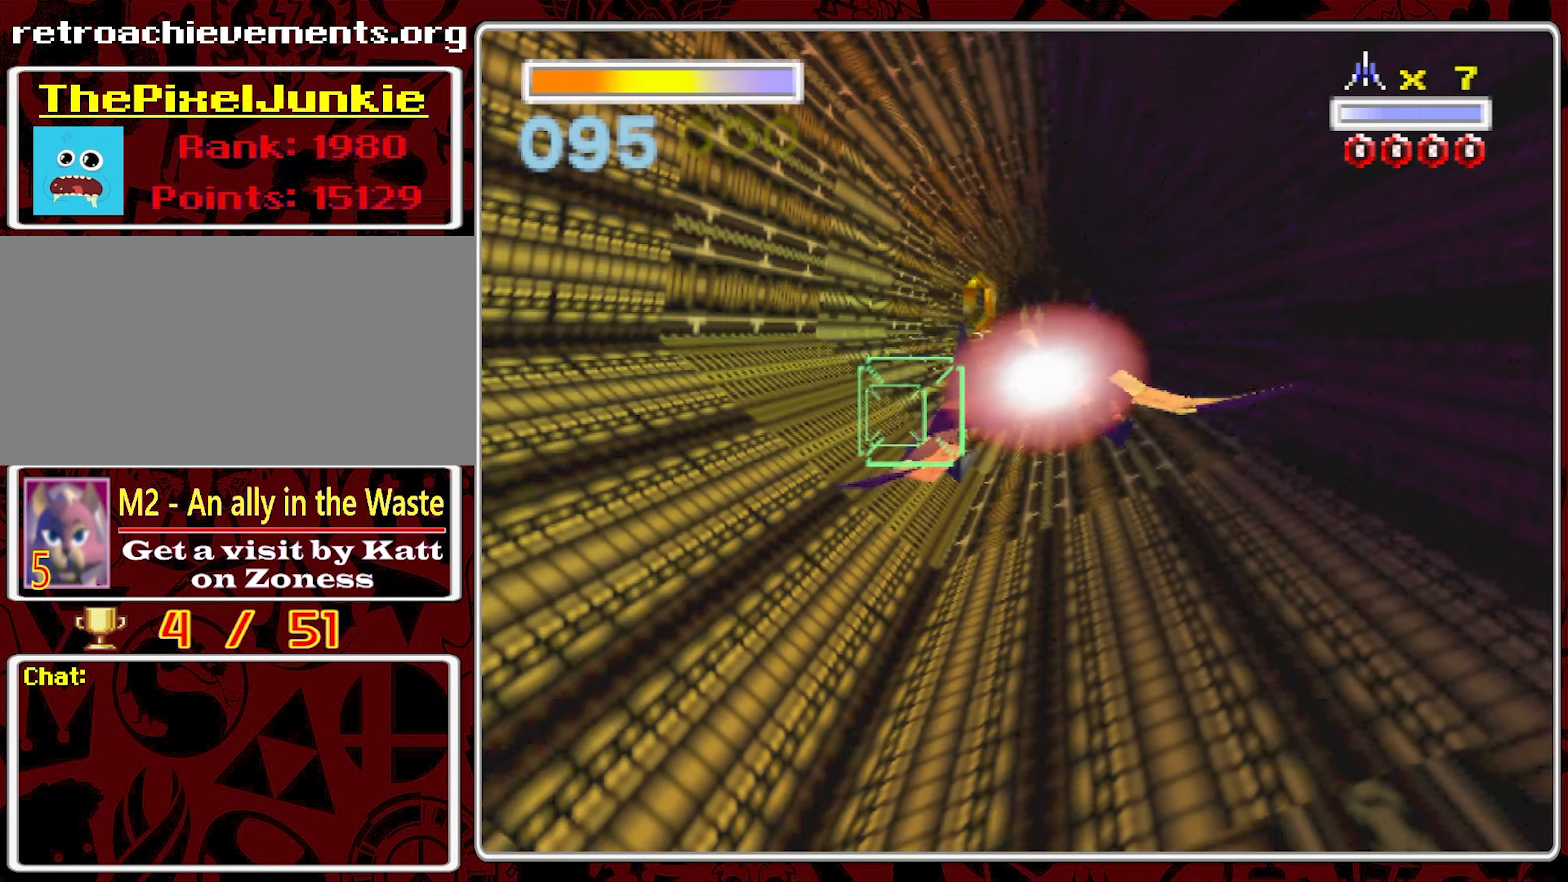
{"dt_ms": 500, "buttons": [], "left_stick": "center", "right_stick": "center", "events": []}
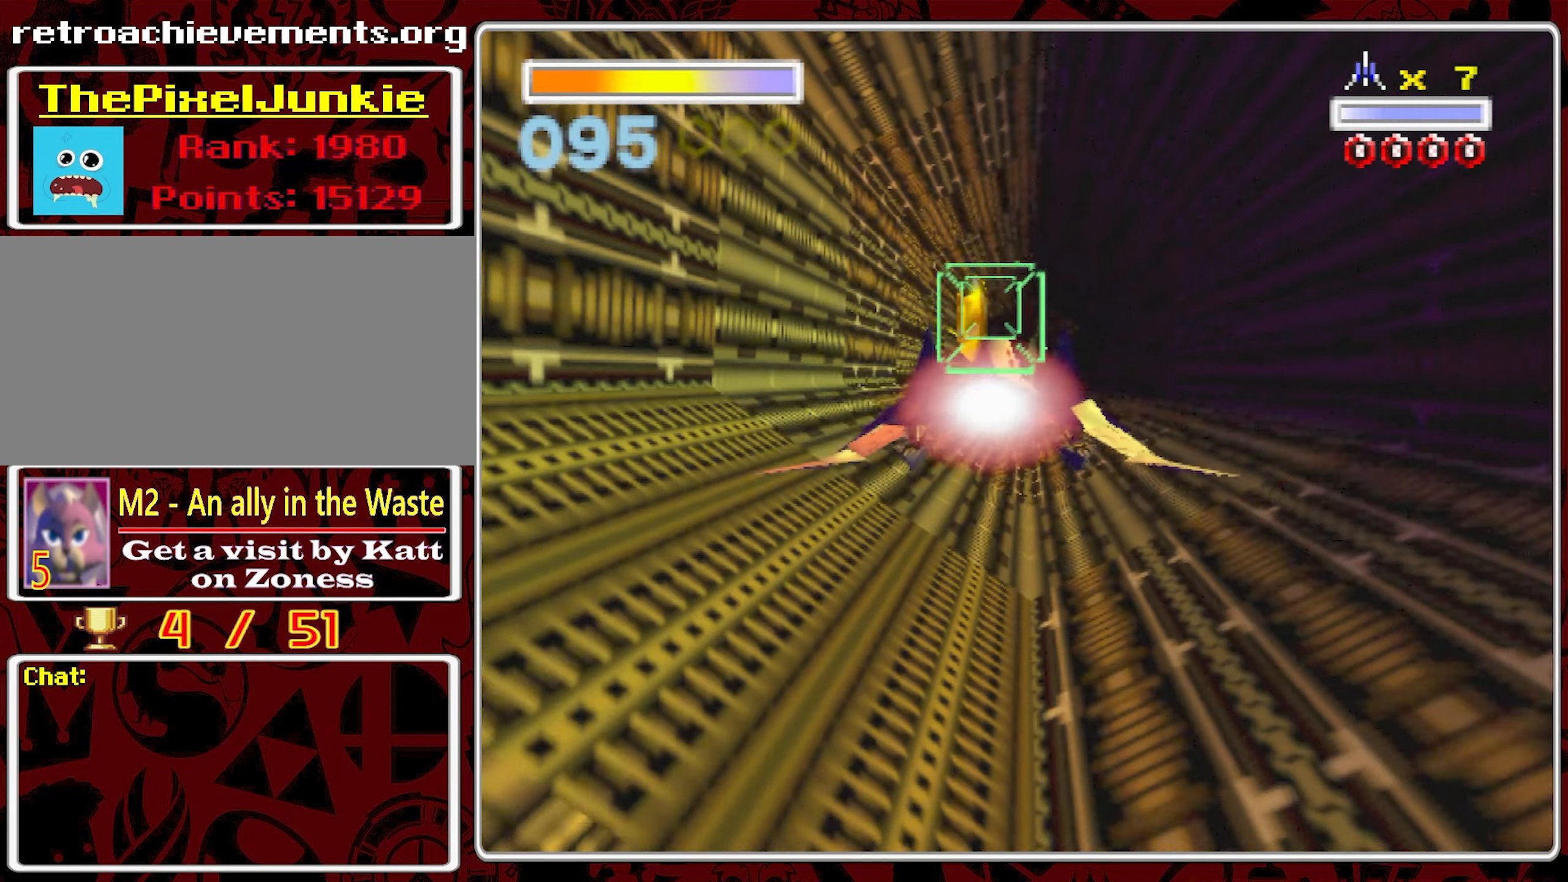
{"dt_ms": 500, "buttons": [], "left_stick": "center", "right_stick": "center", "events": []}
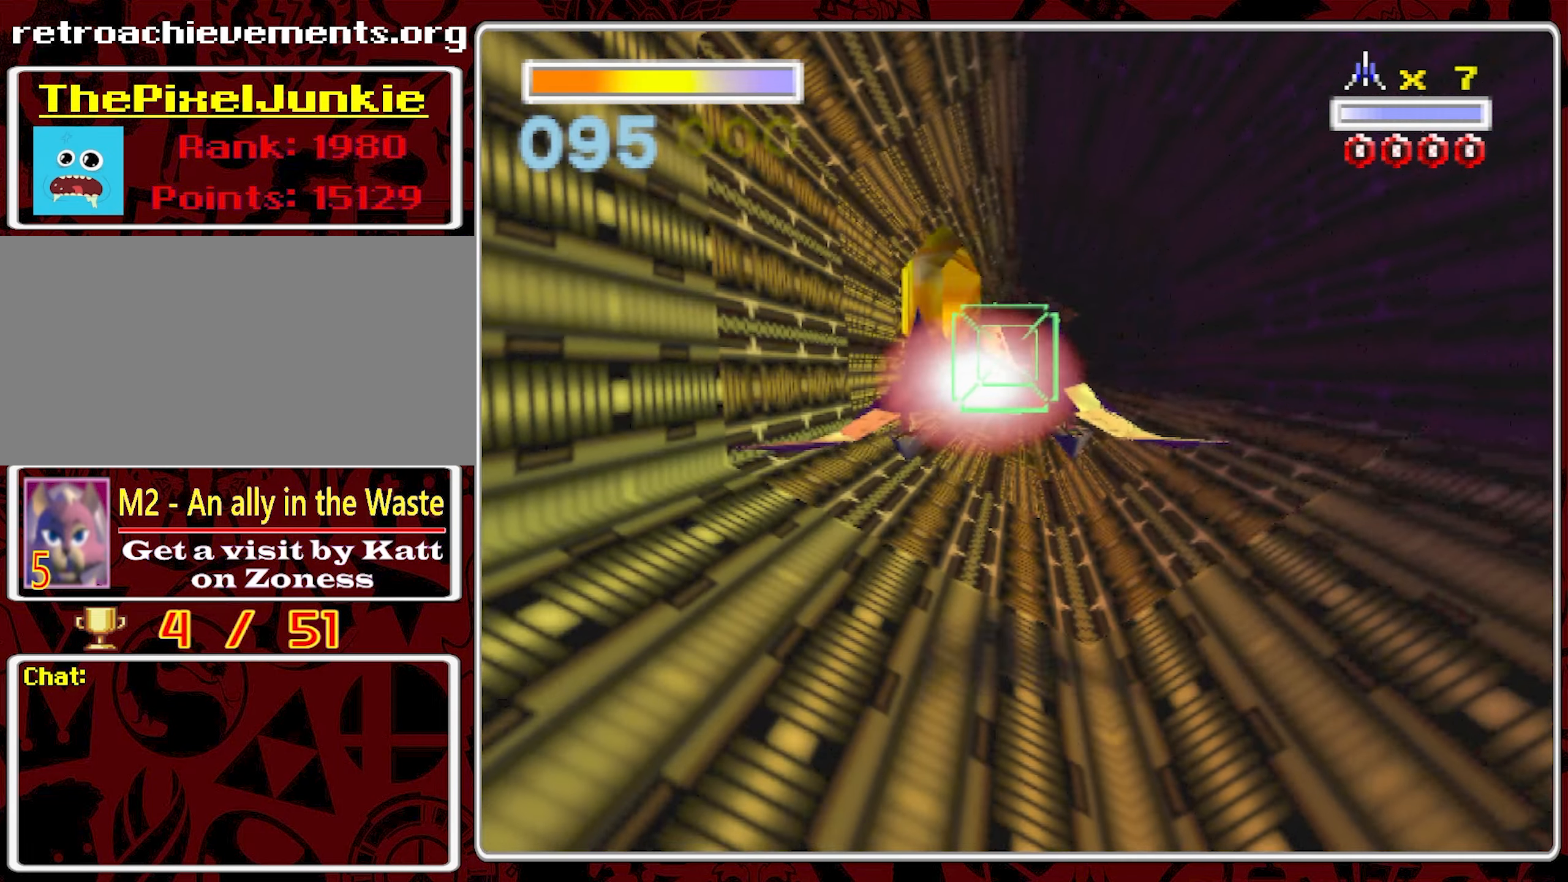
{"dt_ms": 500, "buttons": [], "left_stick": "center", "right_stick": "center", "events": []}
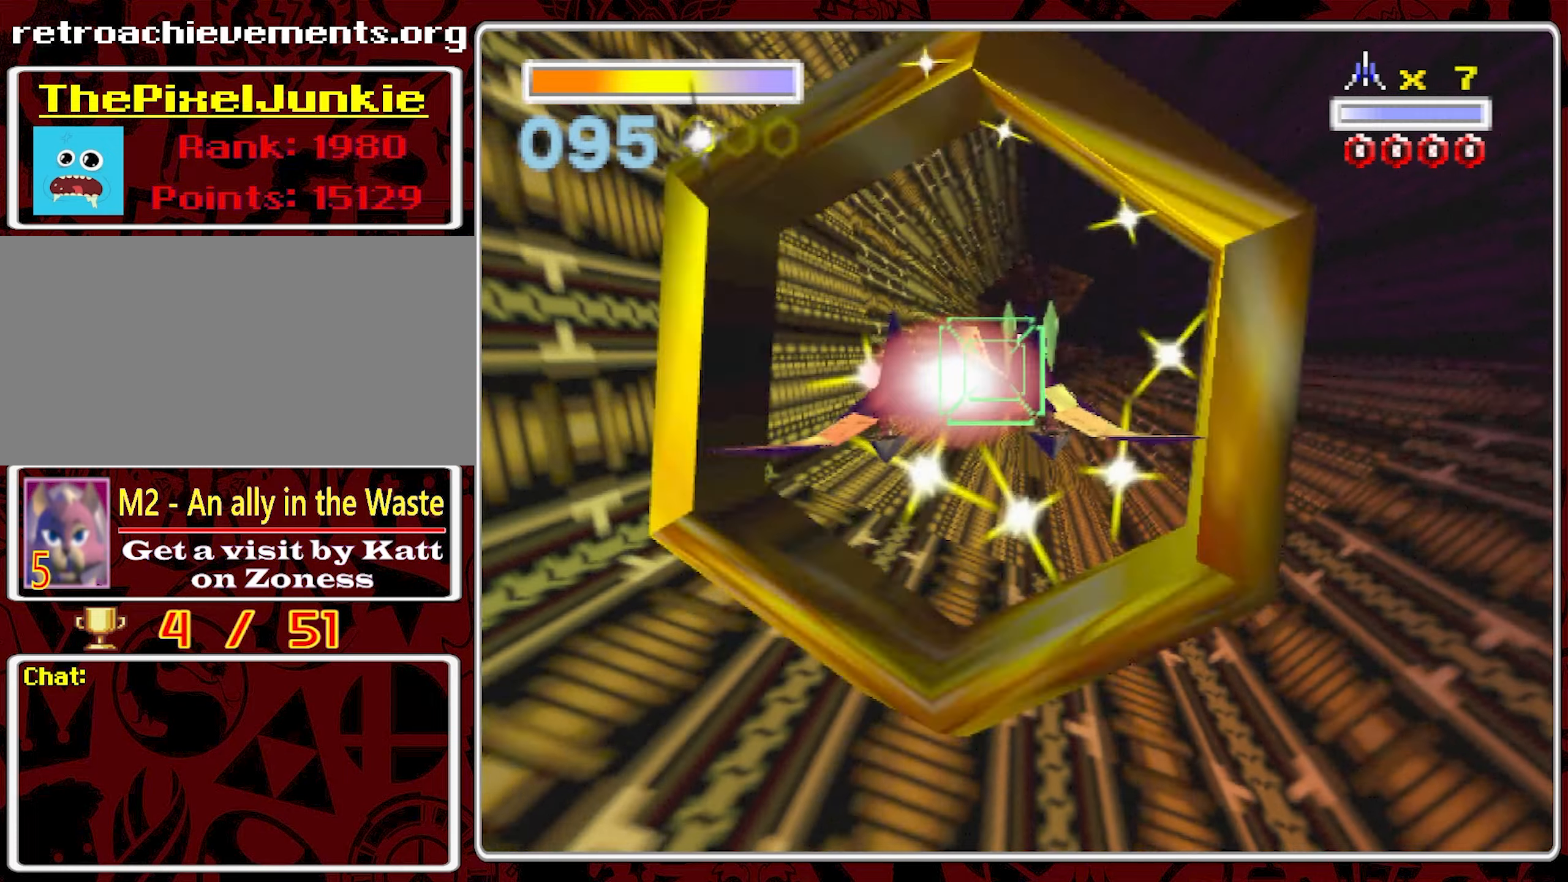
{"dt_ms": 500, "buttons": [], "left_stick": "center", "right_stick": "center", "events": [[433, "left_stick", "right"], [500, "left_stick", "center"]]}